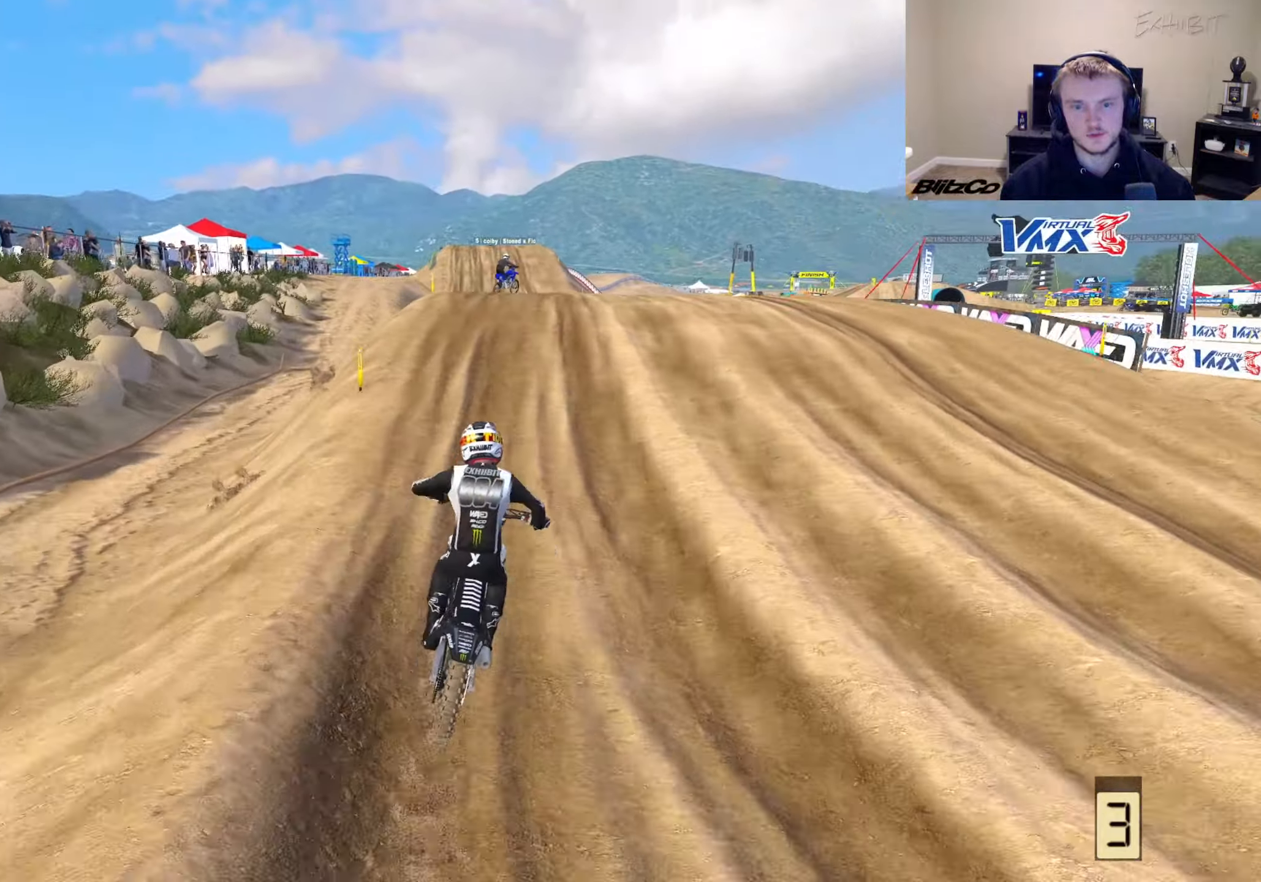
Gameplay with a controller (PlayStation layout); each line is a JSON object with the inputs held at the frame after it. "events" lists button and stick changes between this image and that frame as [ms after this image, input, new state], when the widget could be followed in between.
{"buttons": [], "left_stick": "right", "right_stick": "left", "events": [[83, "right_stick", "up-left"], [117, "R3", "down"], [200, "left_stick", "right"], [233, "R3", "up"], [267, "R2", "up"], [417, "right_stick", "left"]]}
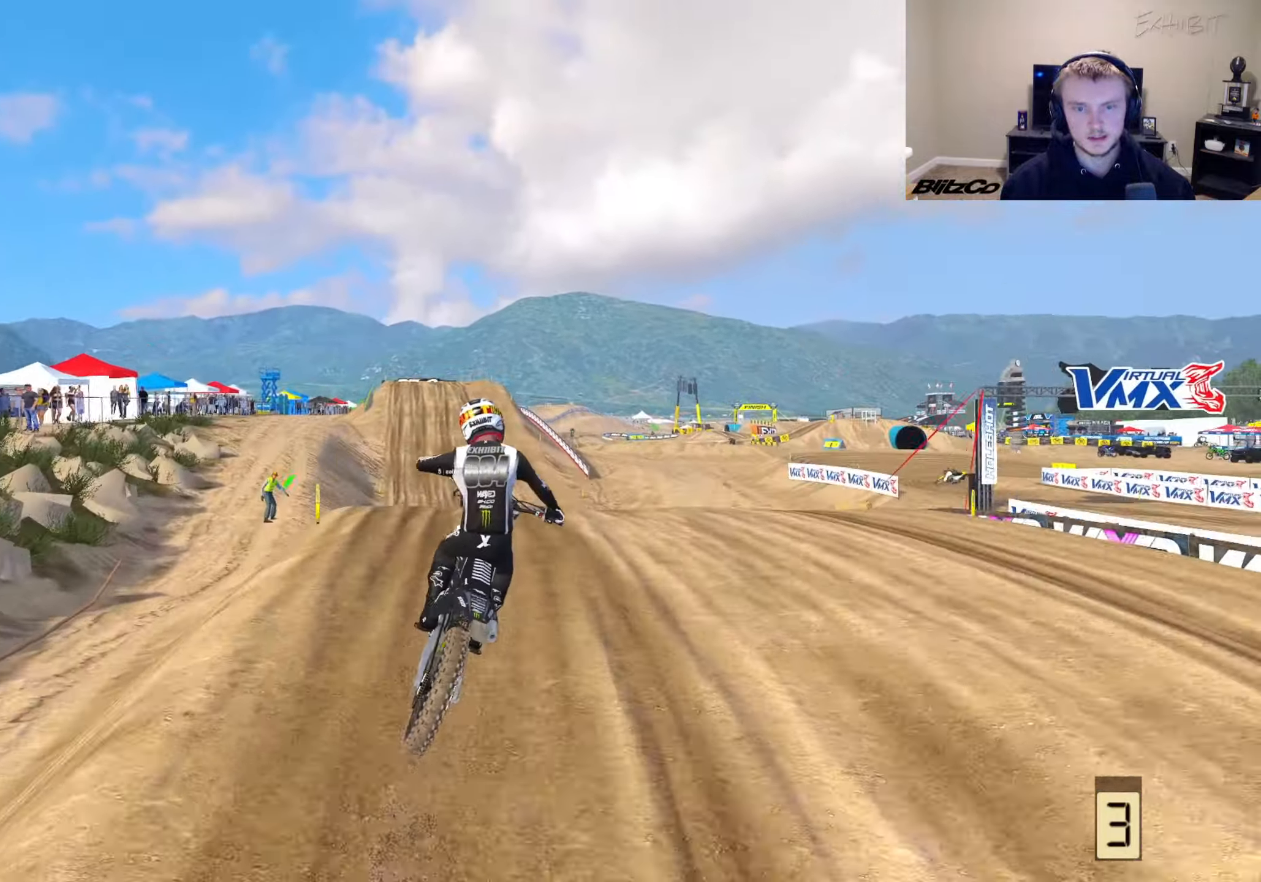
{"buttons": ["R2"], "left_stick": "center", "right_stick": "up-left", "events": [[50, "R2", "down"], [67, "left_stick", "center"], [117, "R3", "down"], [283, "R3", "up"], [450, "right_stick", "up-left"]]}
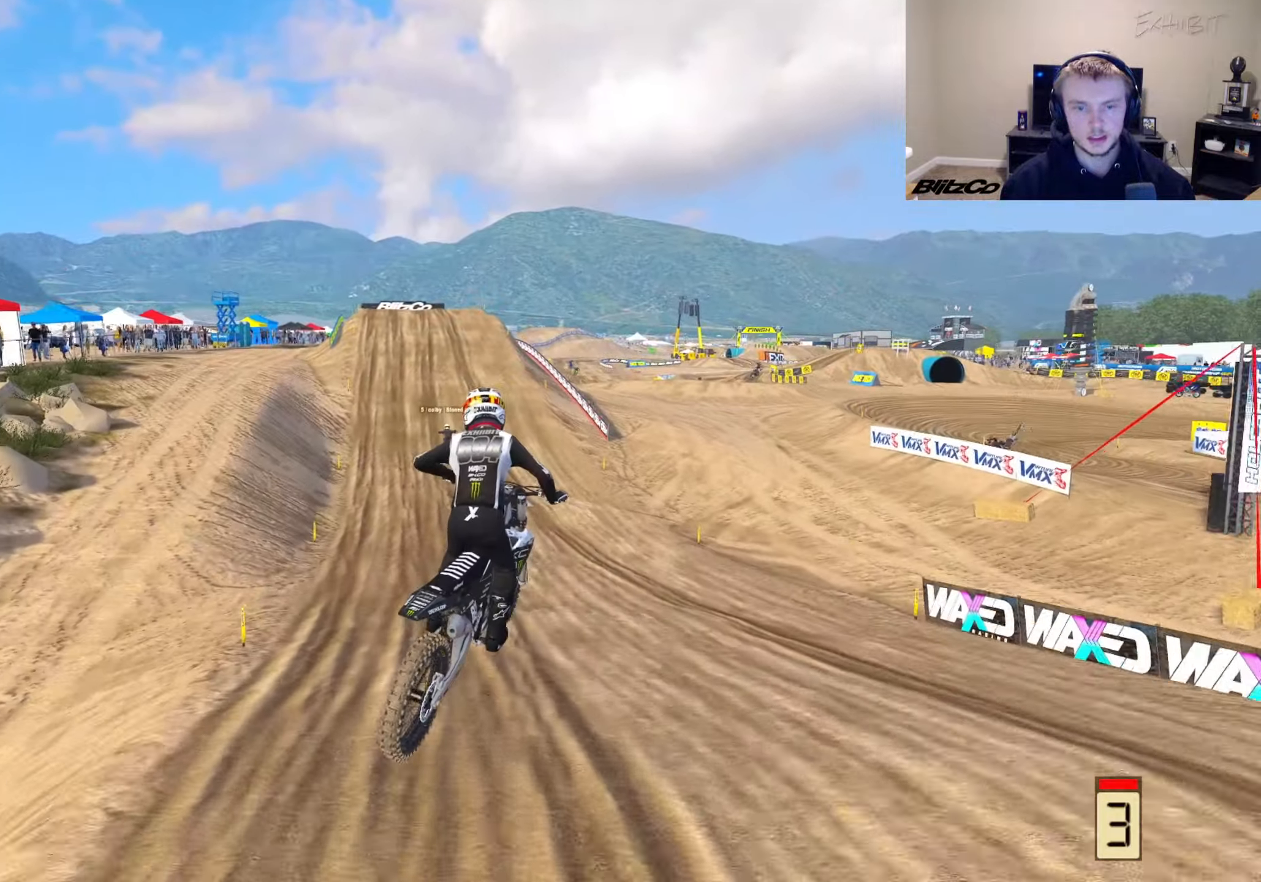
{"buttons": ["R2"], "left_stick": "center", "right_stick": "up", "events": [[317, "left_stick", "right"], [350, "right_stick", "up"], [417, "left_stick", "center"]]}
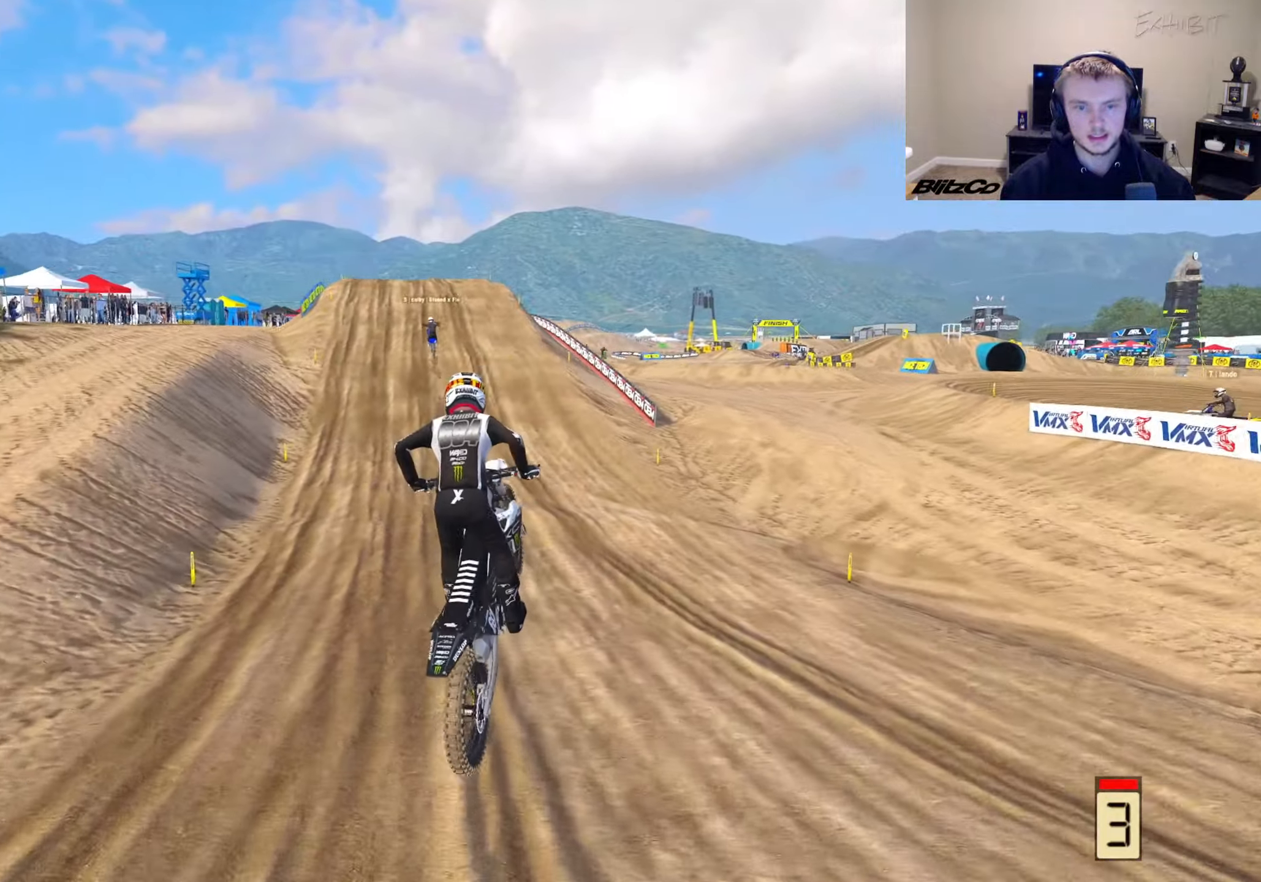
{"buttons": ["R2", "R3"], "left_stick": "center", "right_stick": "center", "events": [[267, "right_stick", "center"], [450, "right_stick", "down-left"], [500, "R3", "down"], [500, "right_stick", "center"]]}
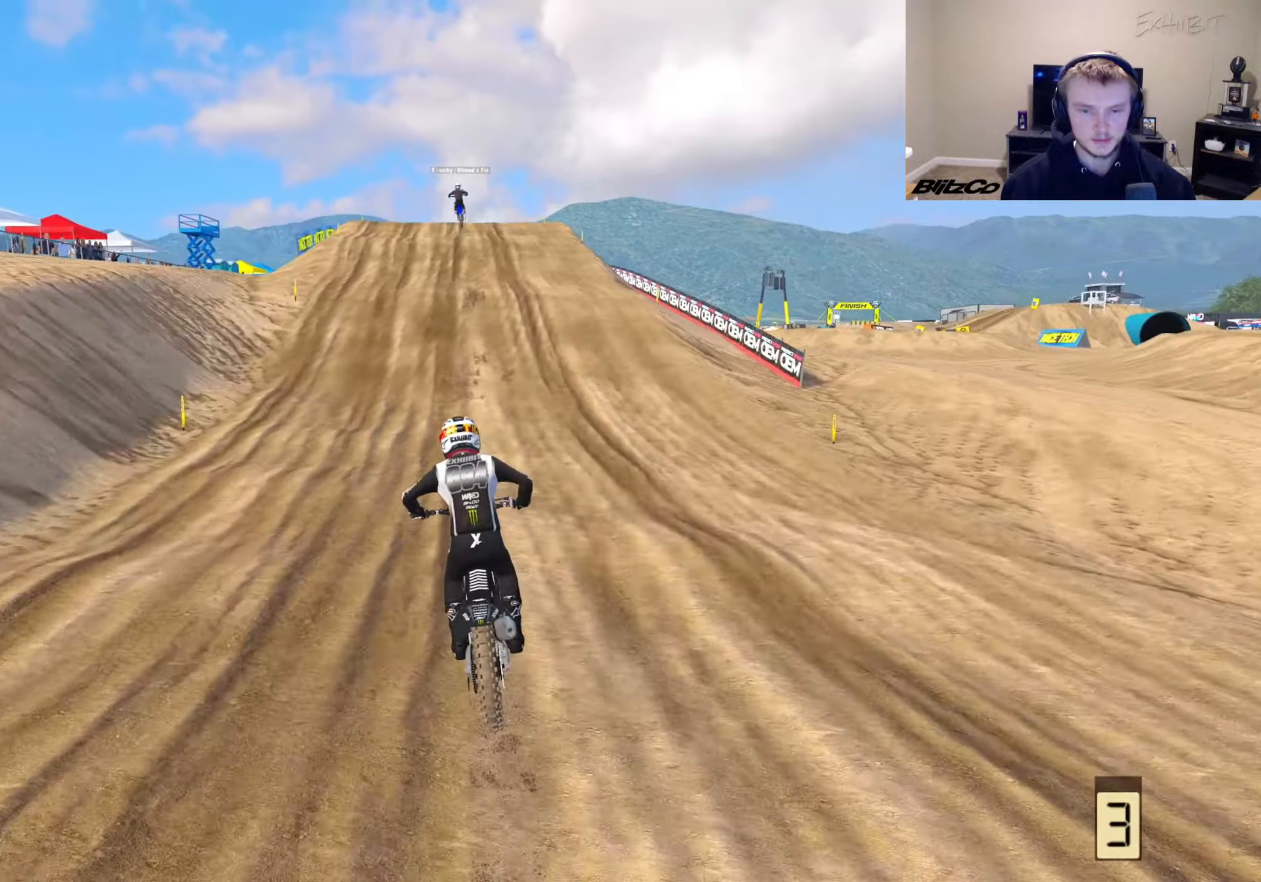
{"buttons": ["R2"], "left_stick": "center", "right_stick": "down-left", "events": [[133, "R3", "up"], [133, "right_stick", "down-left"]]}
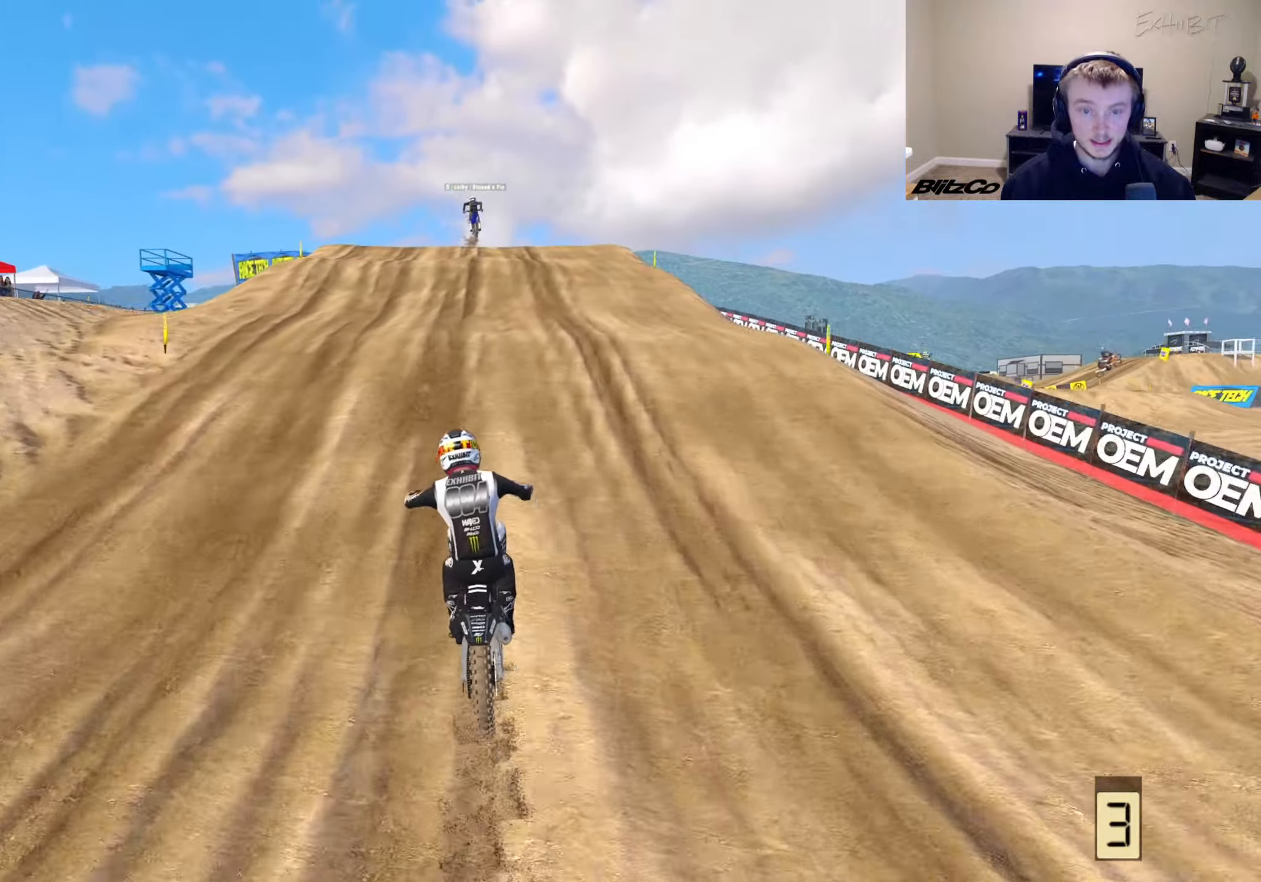
{"buttons": ["R2"], "left_stick": "center", "right_stick": "up-left", "events": [[100, "R3", "down"], [250, "R3", "up"], [267, "right_stick", "up-left"]]}
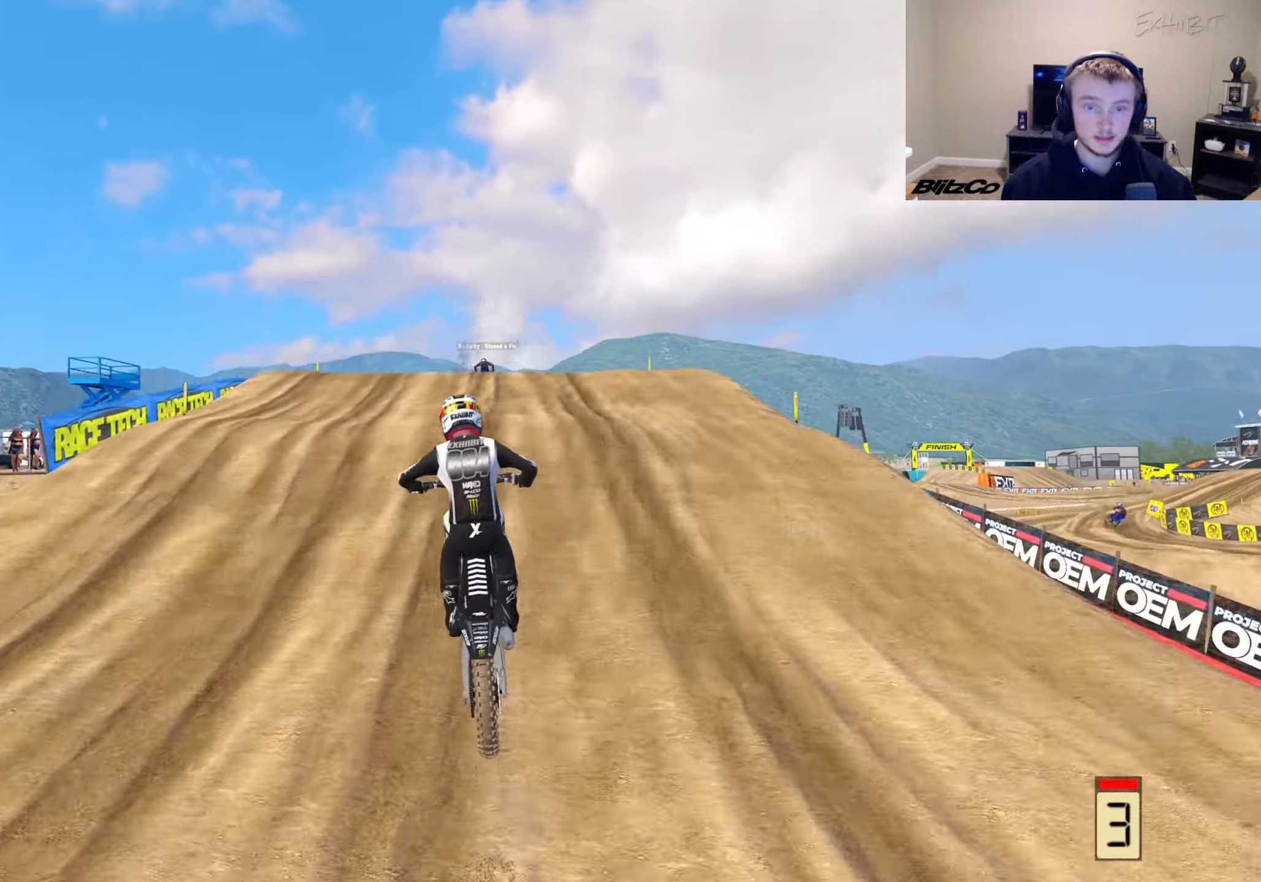
{"buttons": ["R2", "R3"], "left_stick": "center", "right_stick": "down-left", "events": [[50, "R3", "down"], [200, "R3", "up"], [233, "right_stick", "down-left"], [483, "R3", "down"]]}
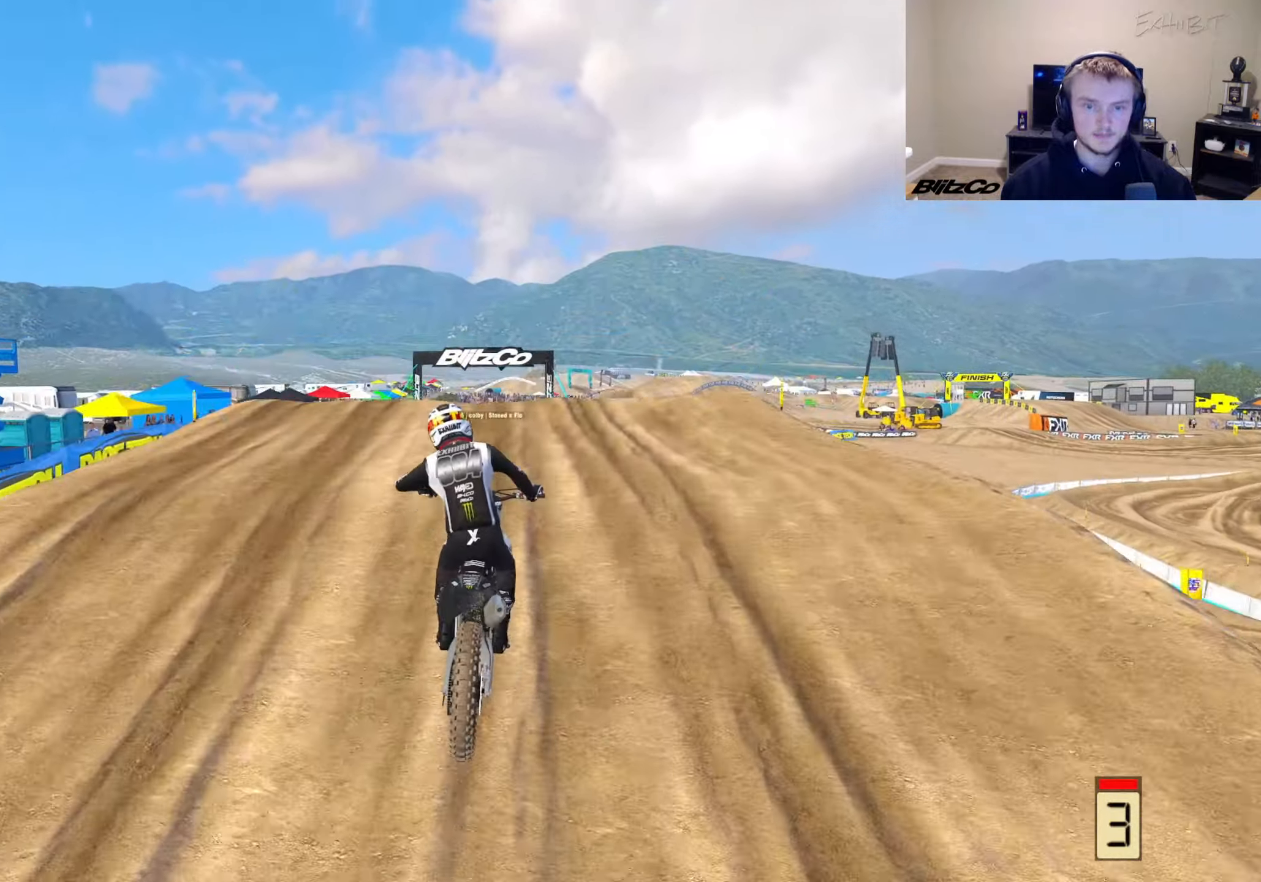
{"buttons": [], "left_stick": "center", "right_stick": "up", "events": [[100, "right_stick", "up-left"], [117, "R3", "up"], [167, "right_stick", "up"], [317, "R2", "up"]]}
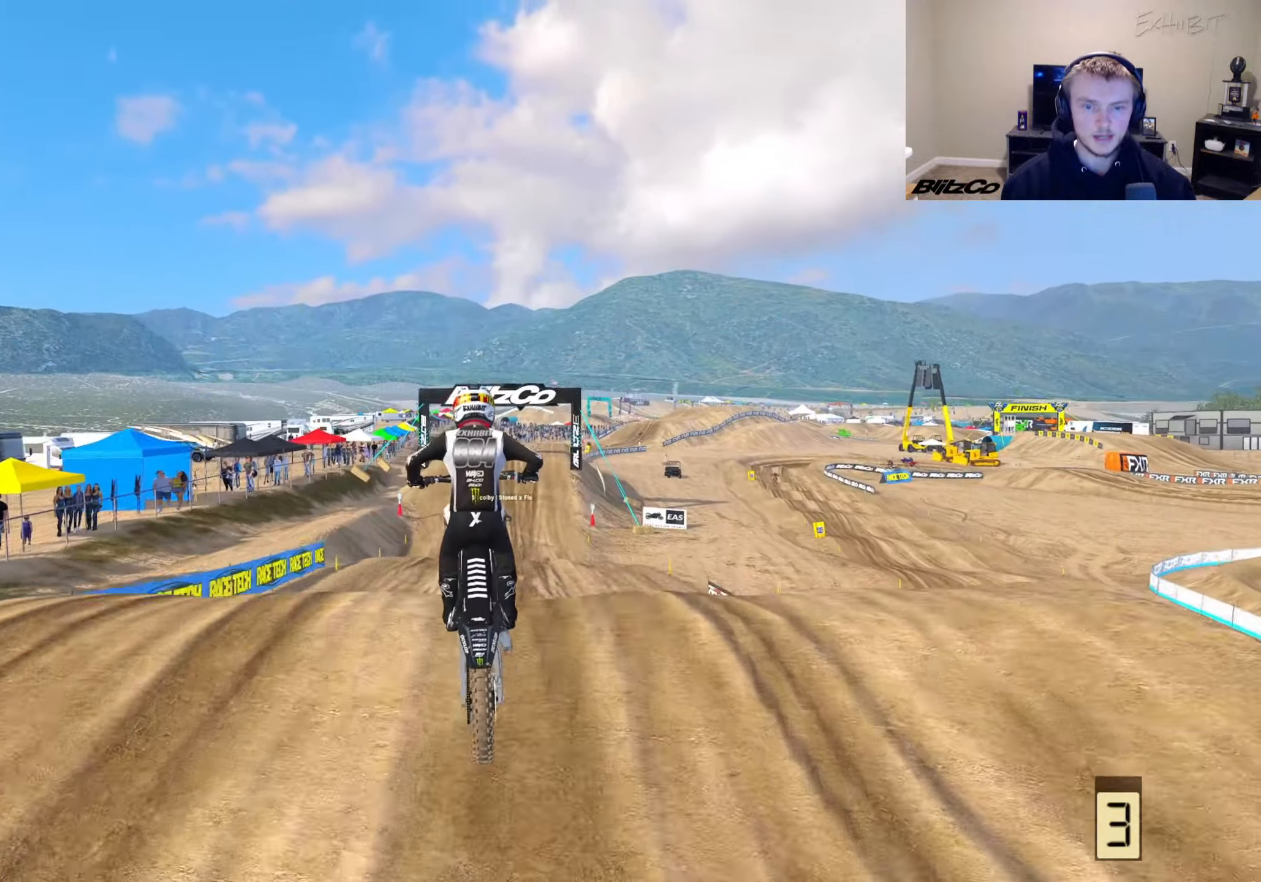
{"buttons": ["R2"], "left_stick": "center", "right_stick": "center", "events": [[33, "R2", "down"], [183, "right_stick", "center"], [217, "R2", "up"], [350, "R2", "down"]]}
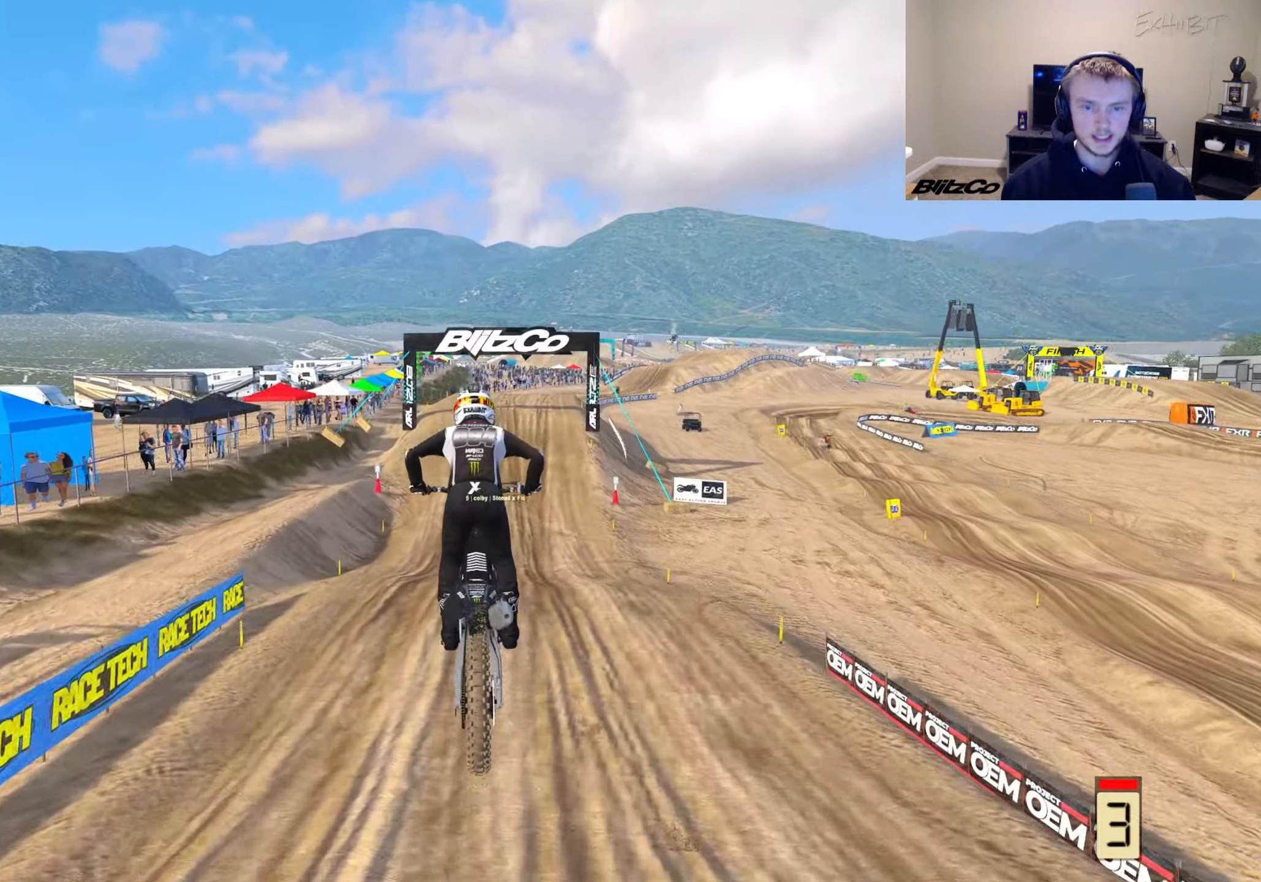
{"buttons": ["R2"], "left_stick": "center", "right_stick": "center", "events": [[100, "right_stick", "up"], [433, "right_stick", "center"]]}
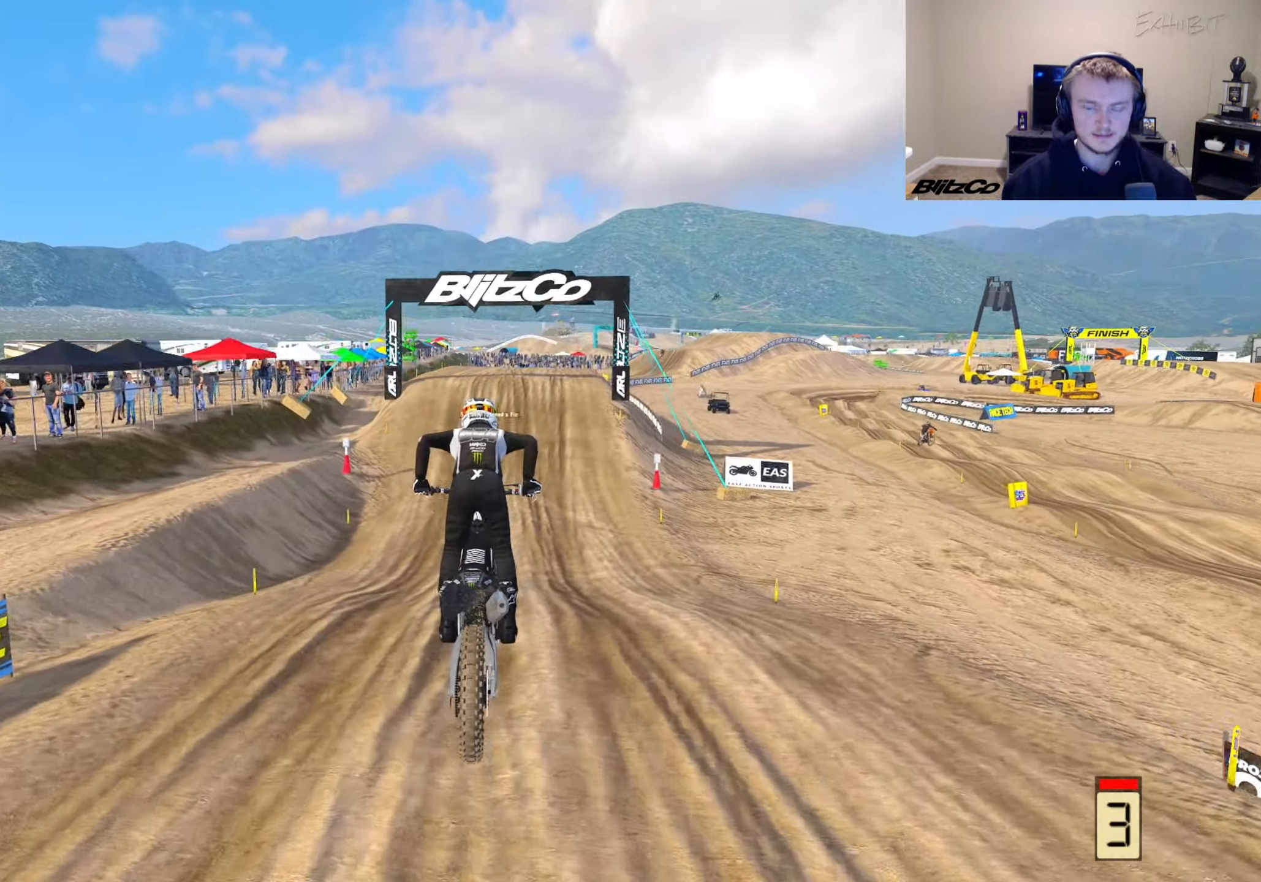
{"buttons": ["R2"], "left_stick": "center", "right_stick": "center", "events": [[317, "right_stick", "down"], [483, "right_stick", "center"]]}
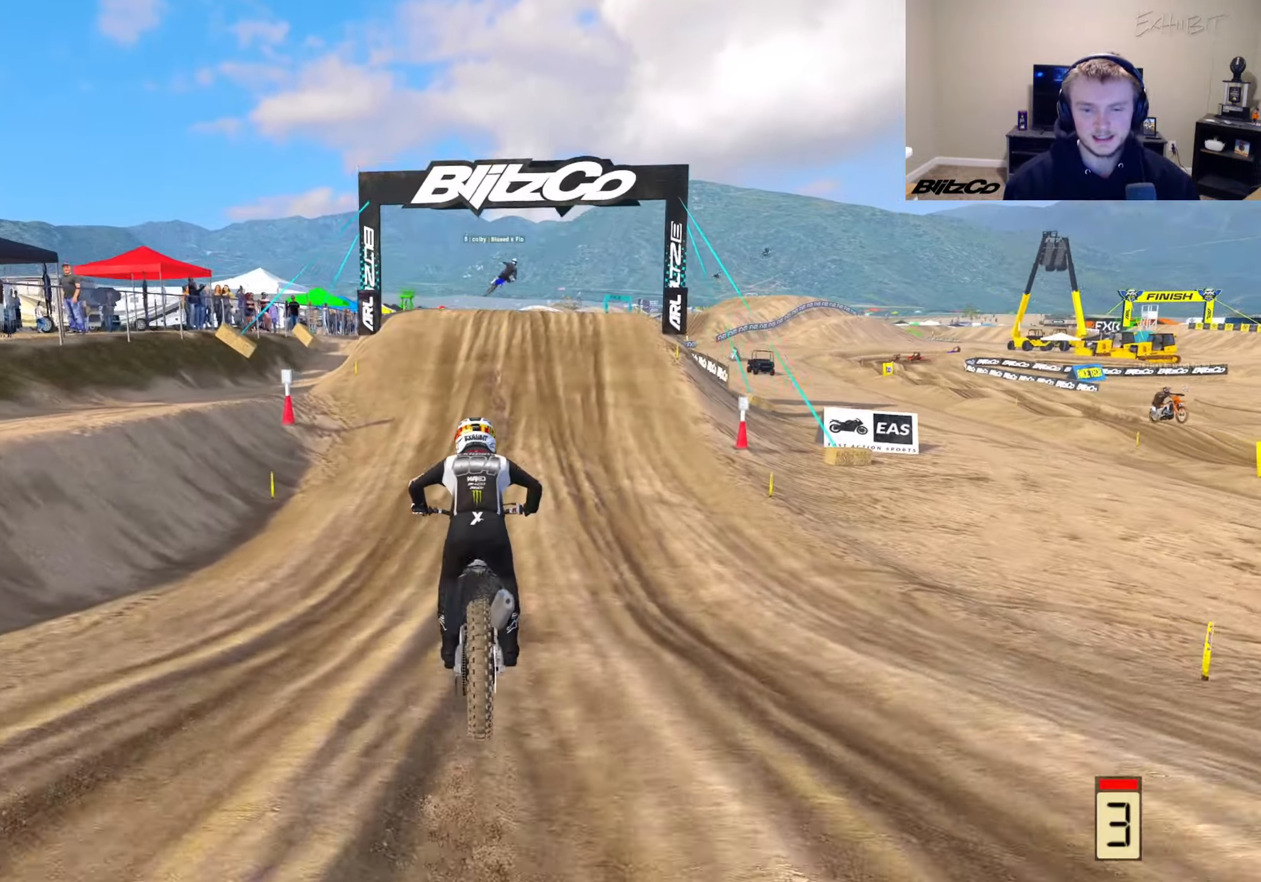
{"buttons": ["R2"], "left_stick": "center", "right_stick": "center", "events": [[100, "right_stick", "up"], [350, "right_stick", "center"]]}
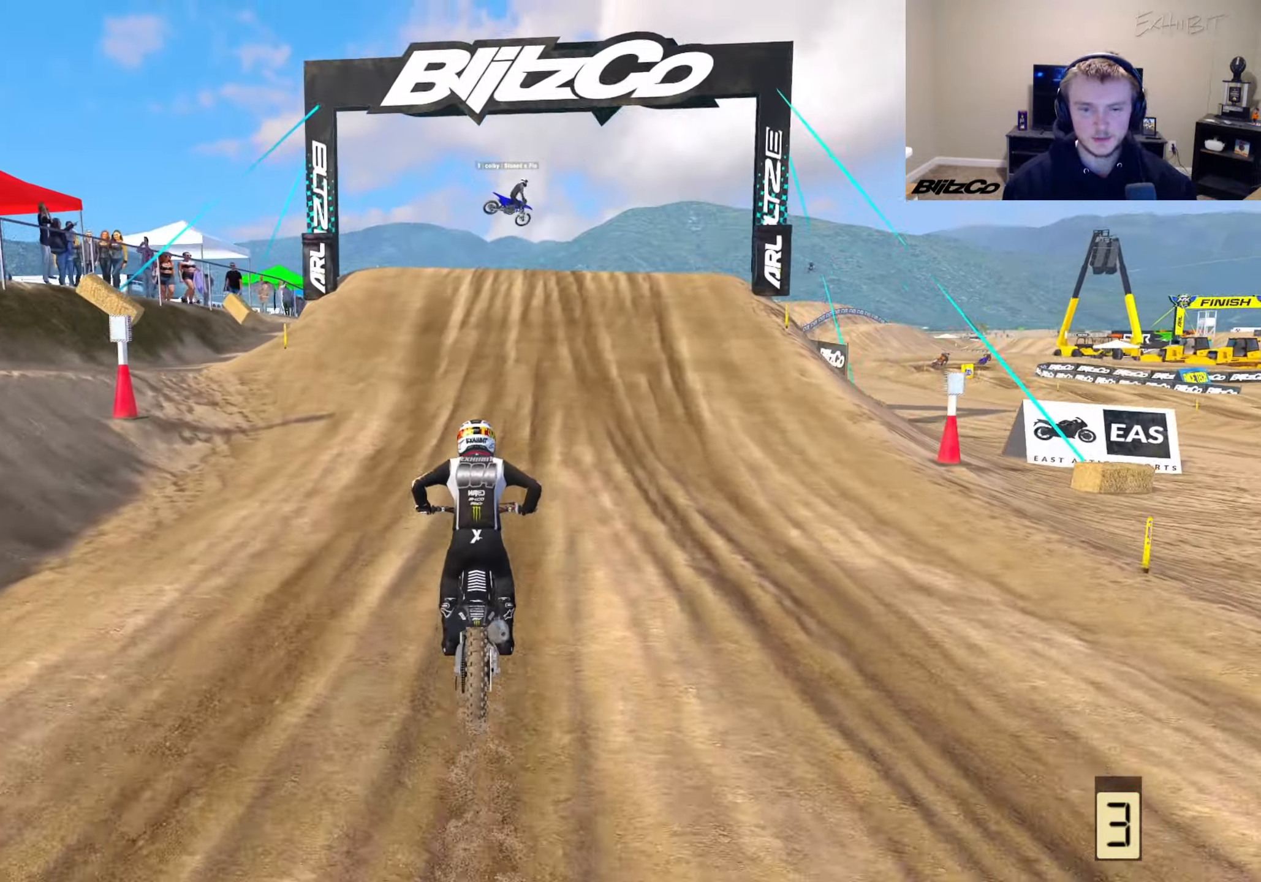
{"buttons": ["R2"], "left_stick": "right", "right_stick": "up", "events": [[250, "right_stick", "up"], [367, "left_stick", "right"]]}
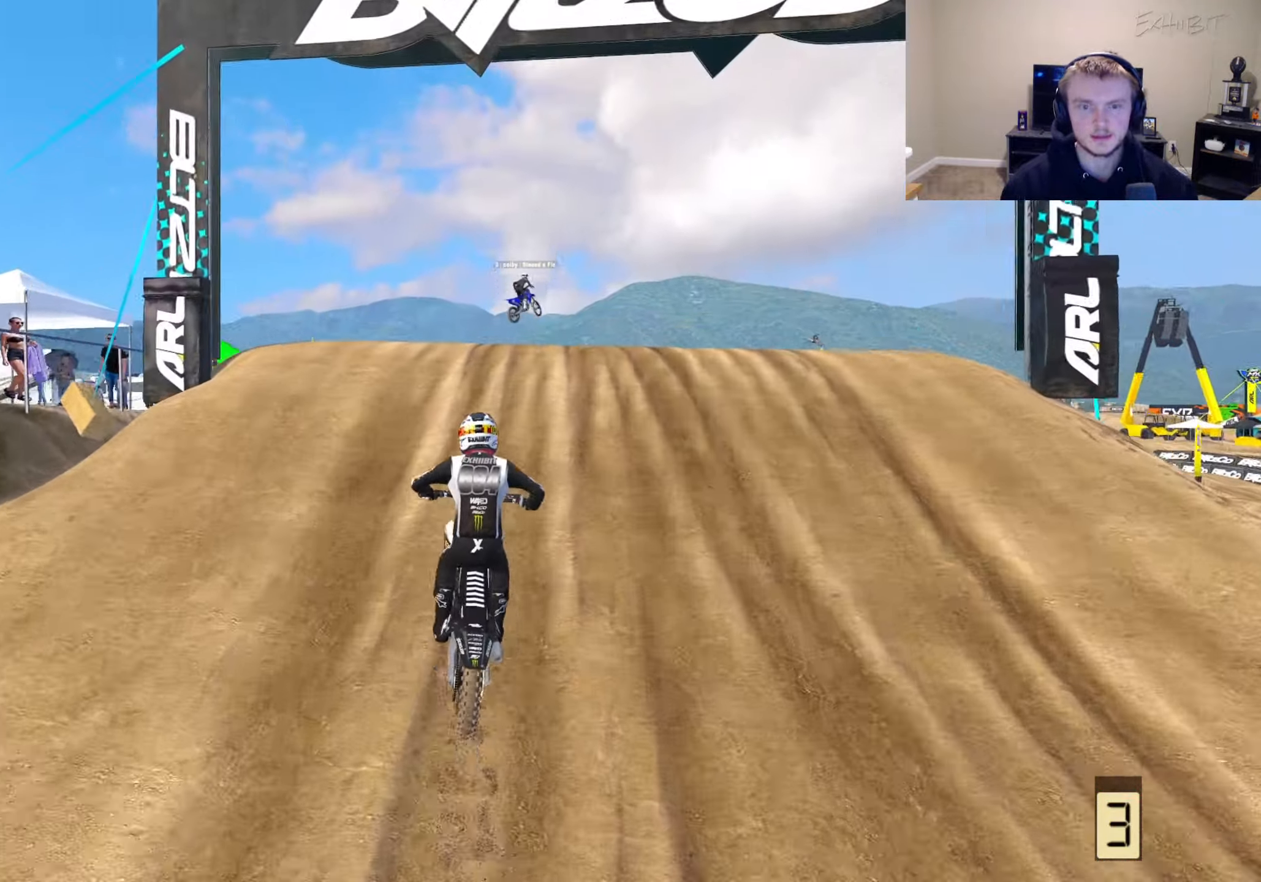
{"buttons": ["R2"], "left_stick": "left", "right_stick": "left", "events": [[67, "R3", "down"], [167, "R3", "up"], [200, "right_stick", "down-left"], [283, "R3", "down"], [317, "right_stick", "left"], [333, "left_stick", "left"], [433, "R3", "up"]]}
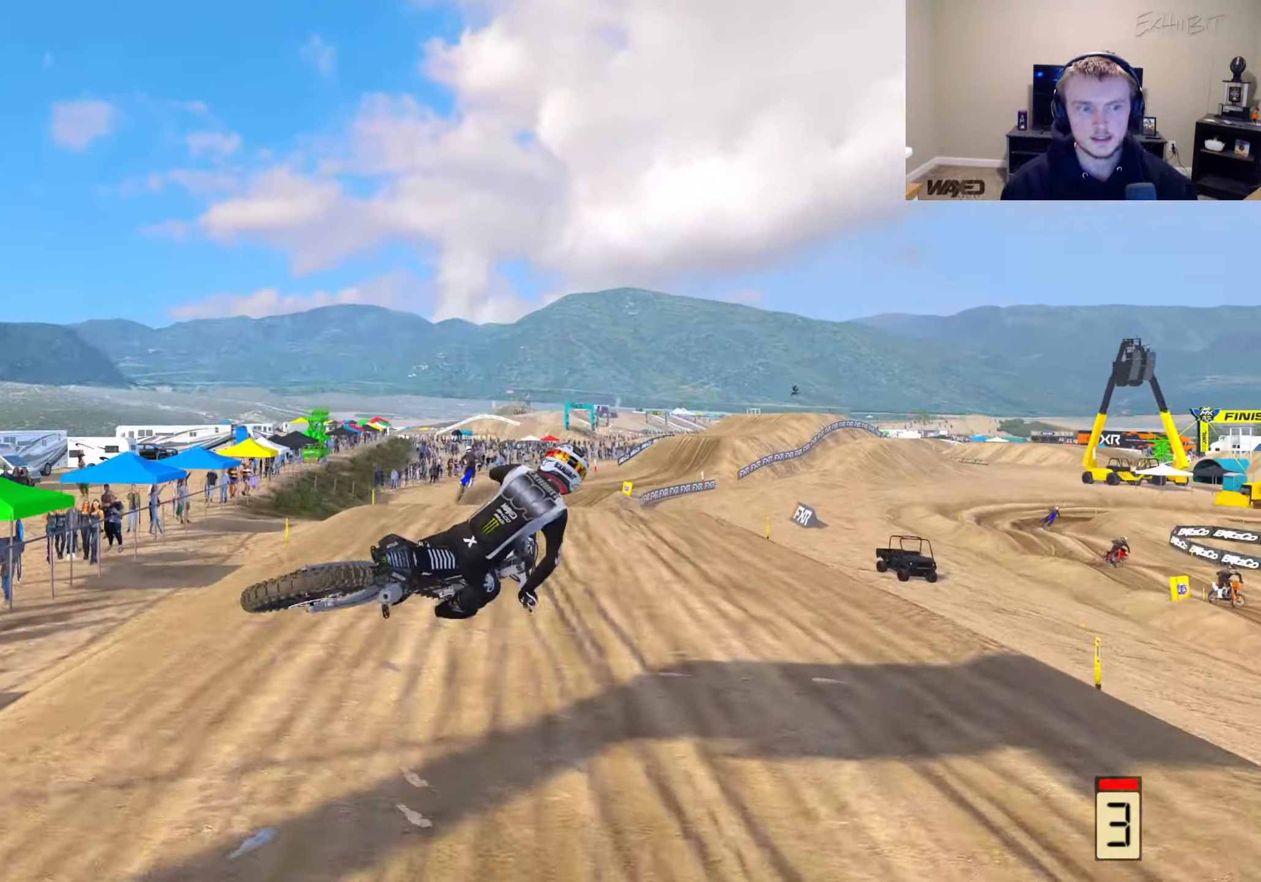
{"buttons": ["R2"], "left_stick": "center", "right_stick": "left", "events": [[100, "left_stick", "center"], [150, "left_stick", "right"], [467, "left_stick", "center"]]}
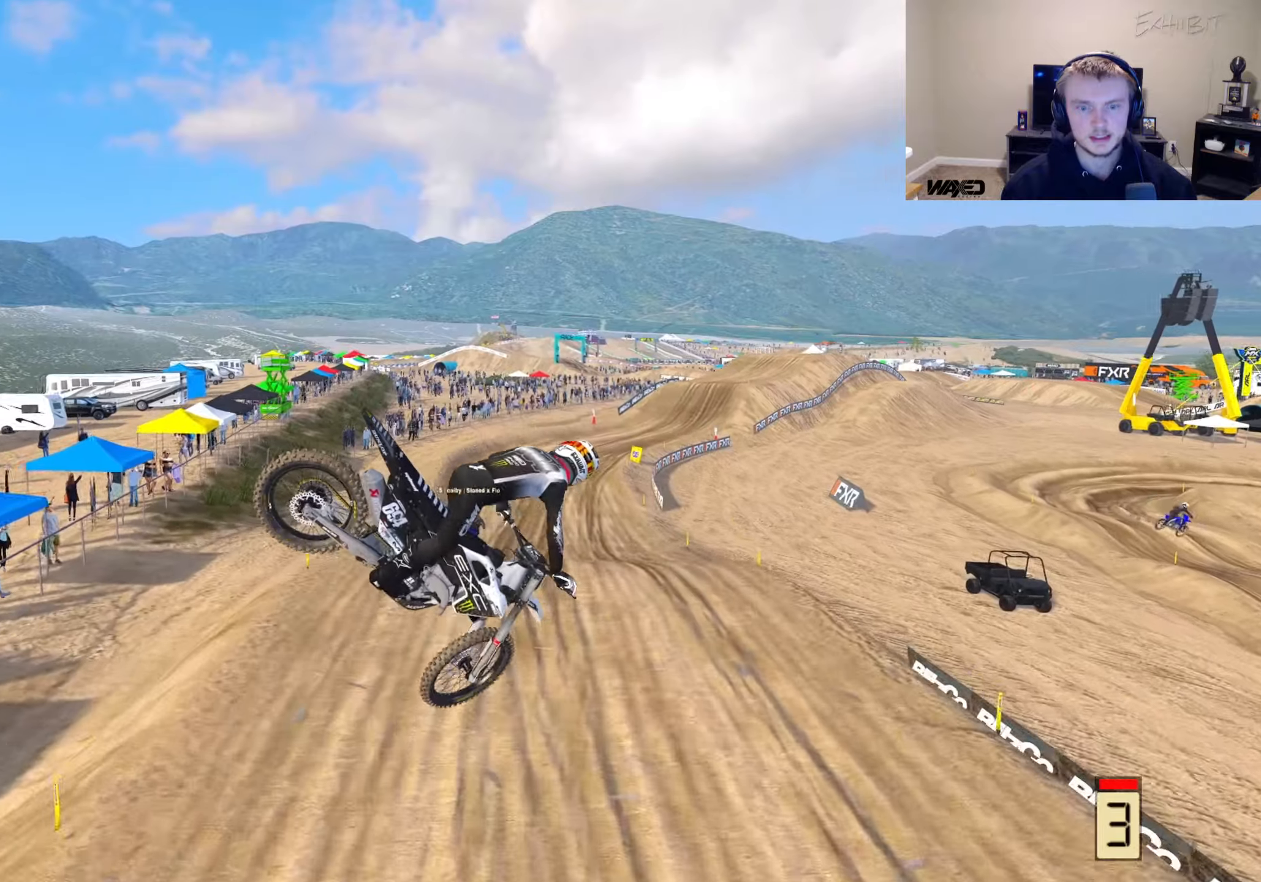
{"buttons": ["R2"], "left_stick": "center", "right_stick": "up-left", "events": [[117, "R2", "up"], [167, "R2", "down"], [183, "right_stick", "up-left"], [300, "R2", "up"], [333, "left_stick", "left"], [400, "left_stick", "center"], [500, "R2", "down"]]}
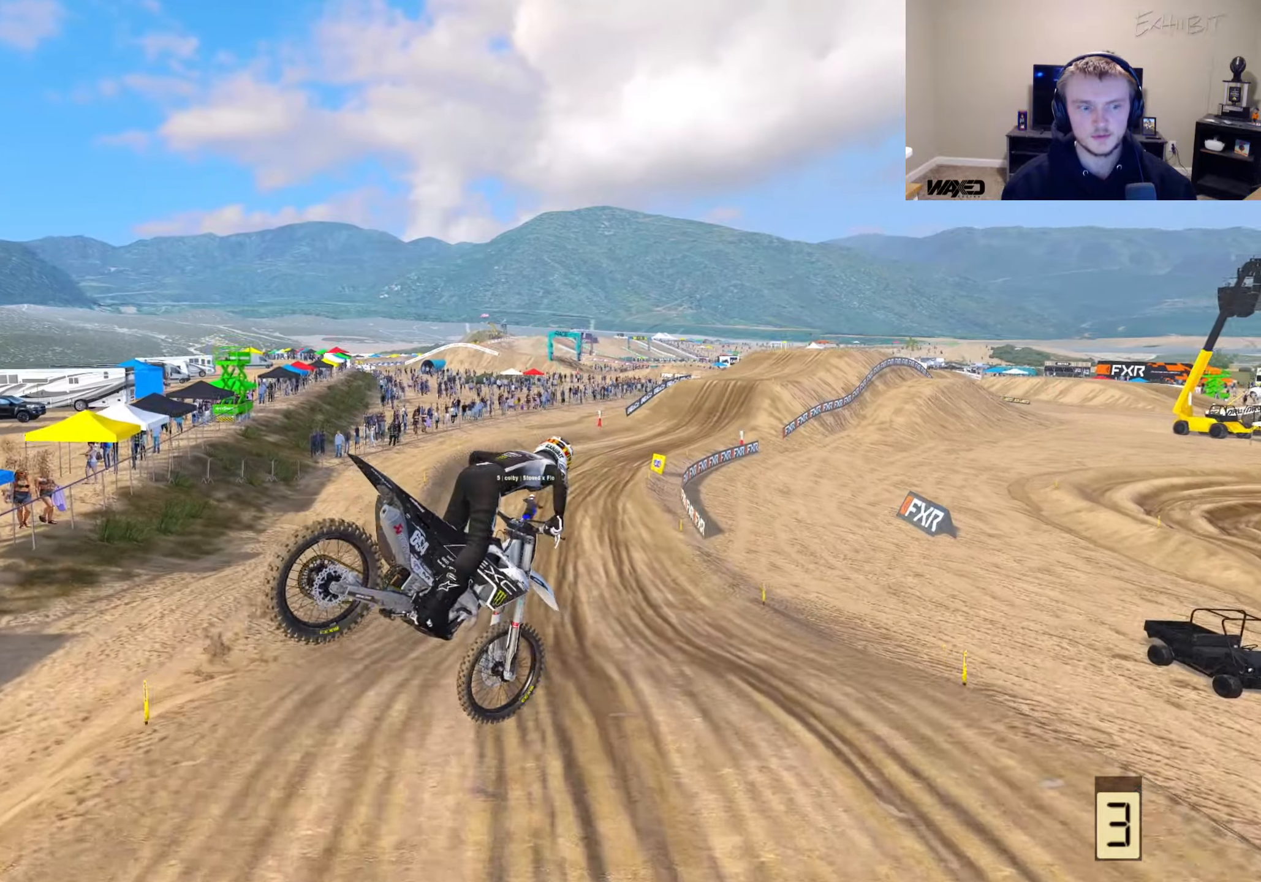
{"buttons": ["R2"], "left_stick": "center", "right_stick": "center", "events": [[167, "left_stick", "right"], [167, "right_stick", "up"], [233, "left_stick", "center"], [433, "right_stick", "center"]]}
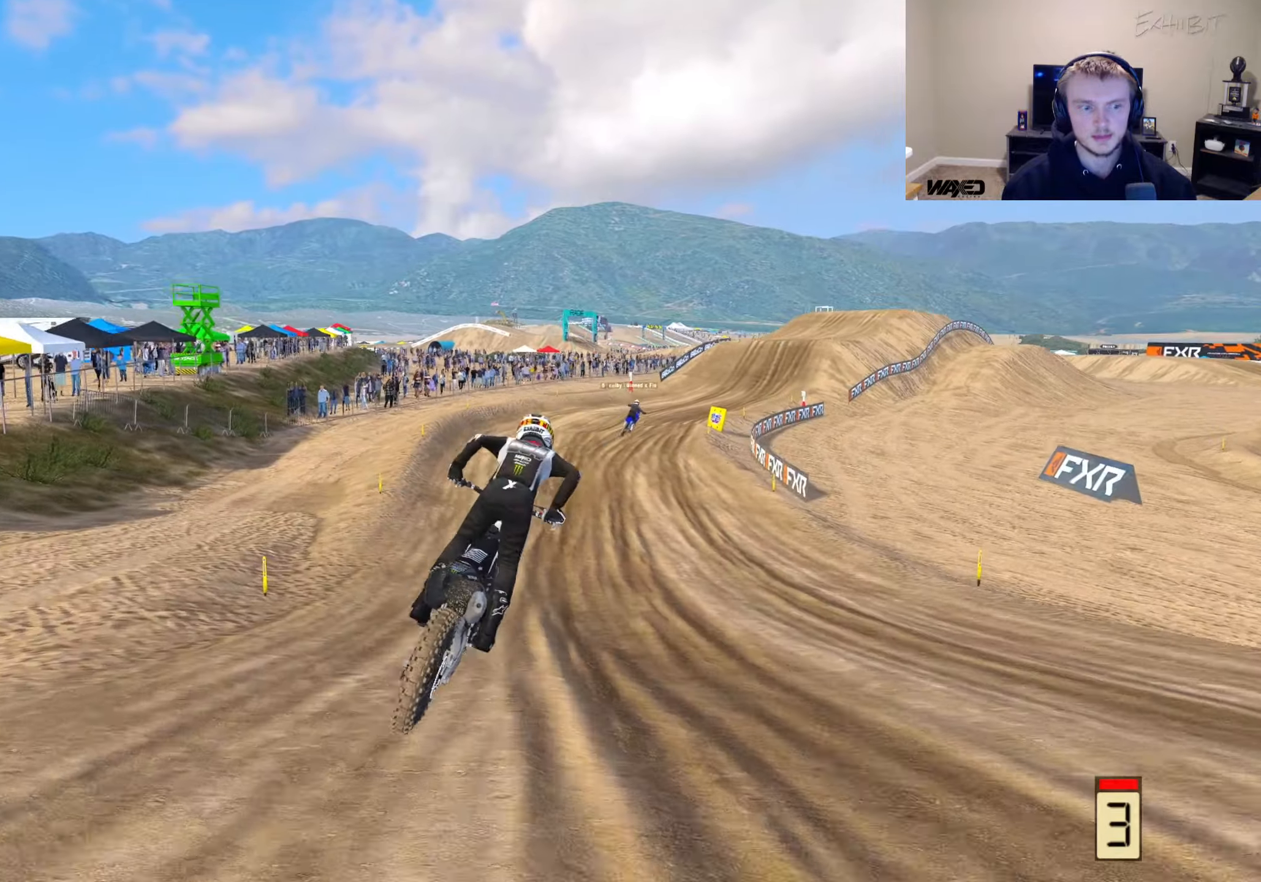
{"buttons": ["R2"], "left_stick": "center", "right_stick": "center", "events": [[233, "left_stick", "right"], [417, "left_stick", "center"]]}
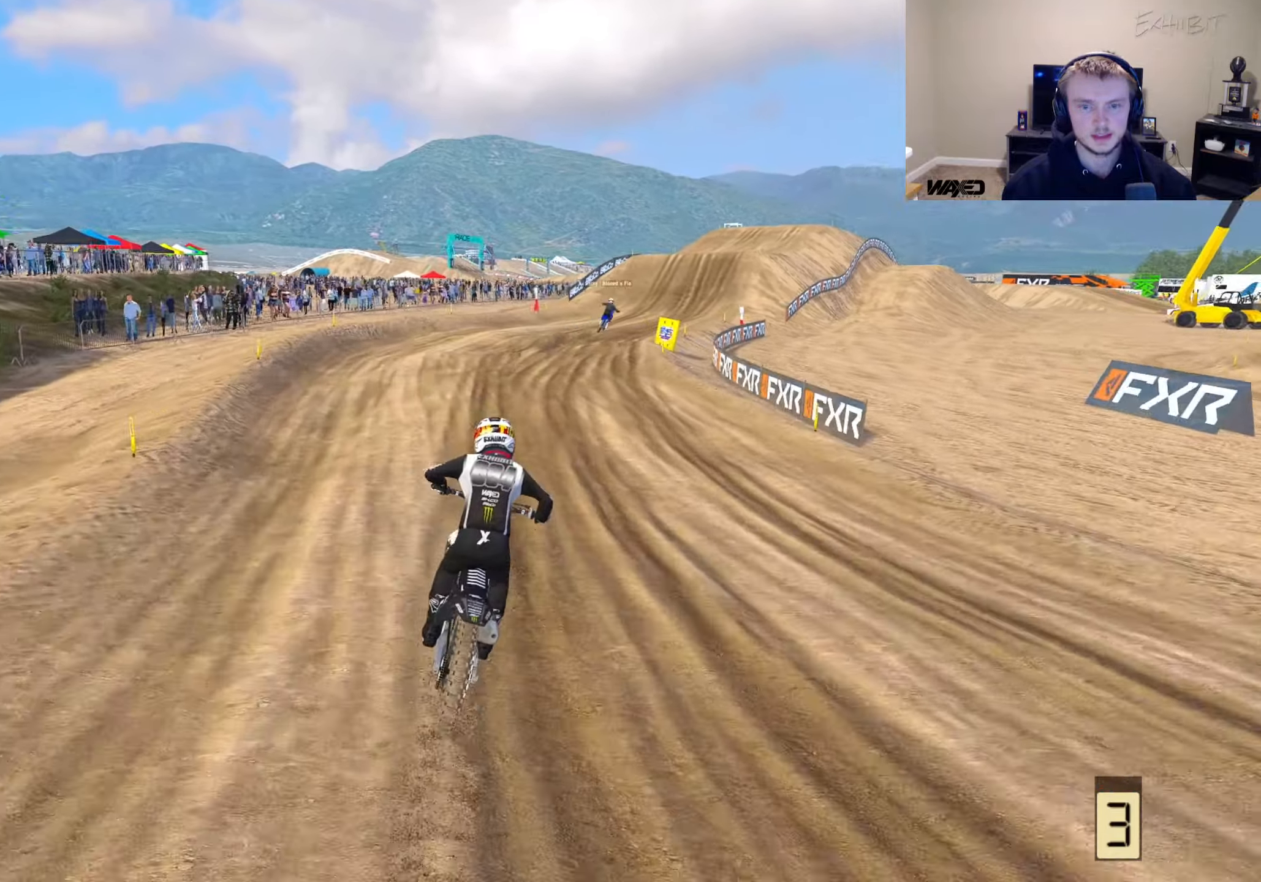
{"buttons": ["R2"], "left_stick": "right", "right_stick": "left", "events": [[17, "left_stick", "right"], [167, "right_stick", "left"]]}
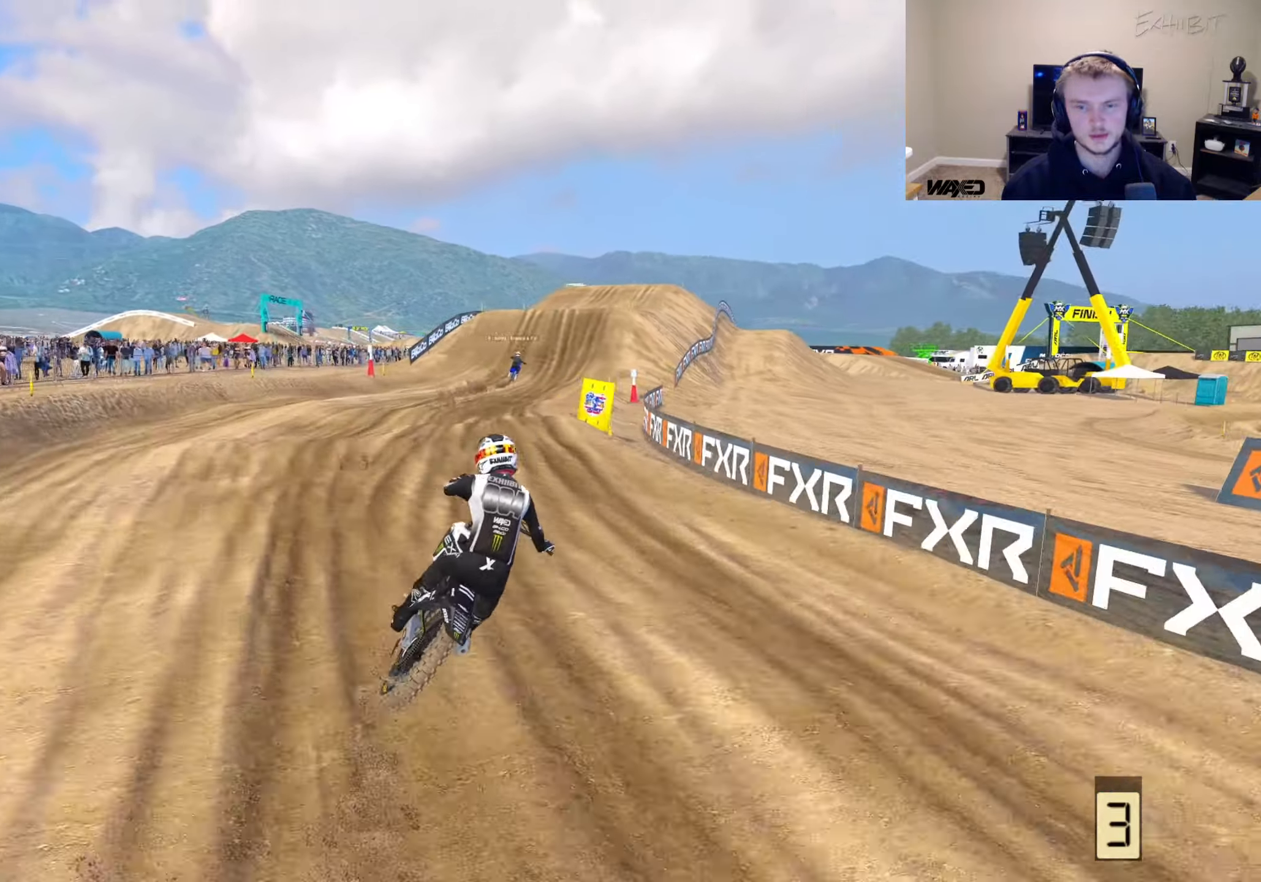
{"buttons": ["R2"], "left_stick": "right", "right_stick": "left", "events": [[200, "TRIANGLE", "down"], [300, "TRIANGLE", "up"]]}
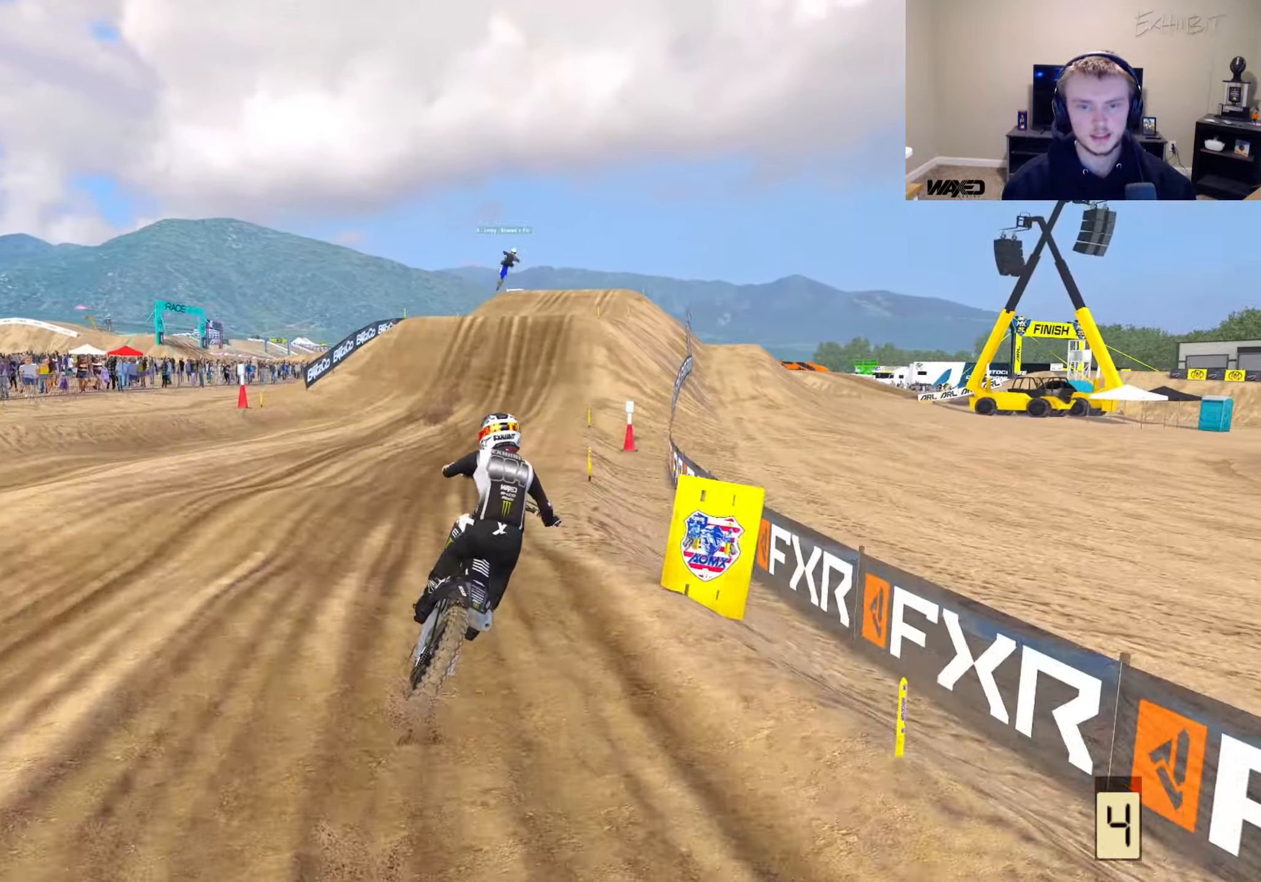
{"buttons": ["R2"], "left_stick": "center", "right_stick": "up-left", "events": [[267, "right_stick", "up-left"], [333, "left_stick", "center"]]}
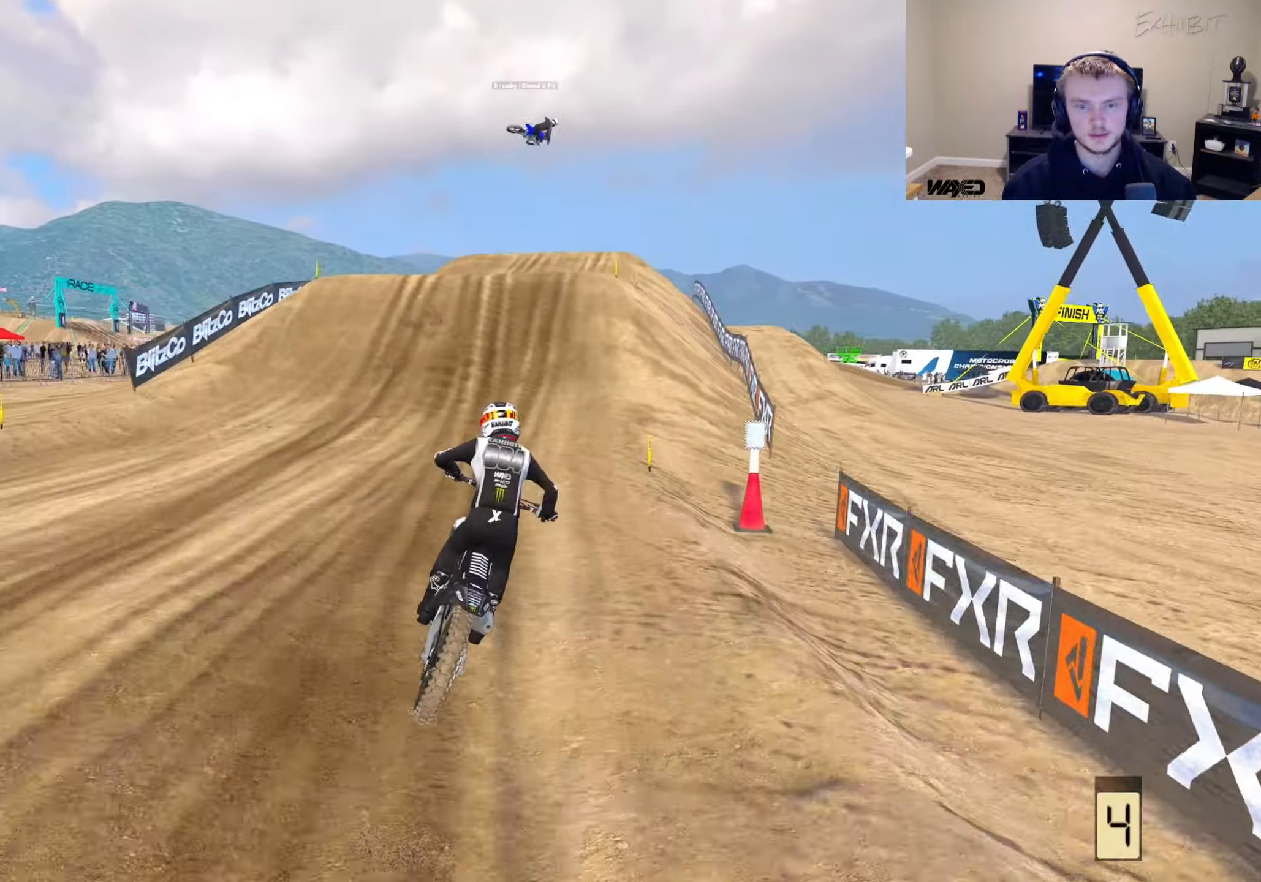
{"buttons": ["R2"], "left_stick": "center", "right_stick": "up", "events": [[67, "right_stick", "center"], [383, "right_stick", "up-left"], [433, "right_stick", "up"]]}
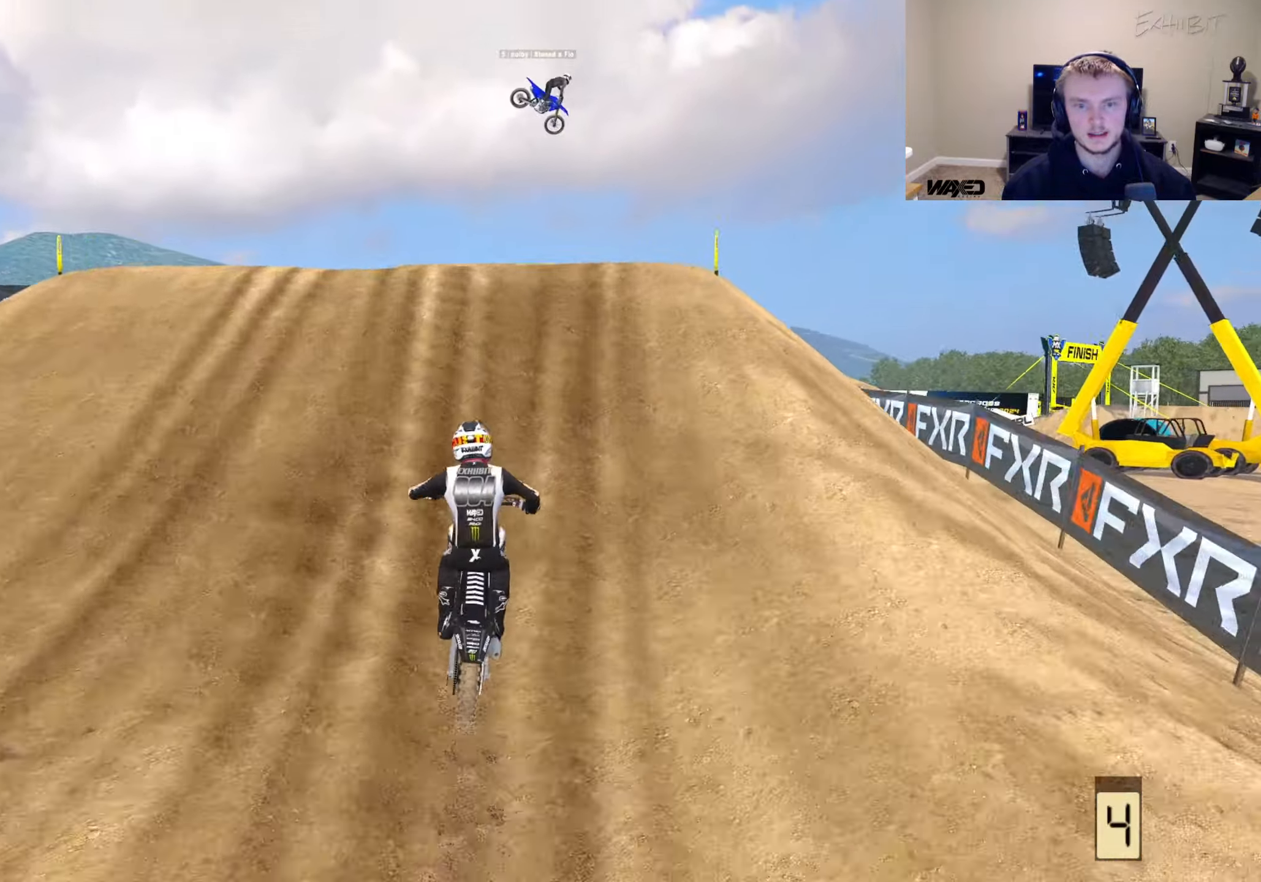
{"buttons": ["R2", "R3"], "left_stick": "center", "right_stick": "left", "events": [[50, "left_stick", "right"], [100, "R2", "up"], [100, "R3", "down"], [133, "right_stick", "center"], [233, "R3", "up"], [233, "right_stick", "down-left"], [367, "left_stick", "center"], [383, "R2", "down"], [400, "right_stick", "left"], [467, "R3", "down"]]}
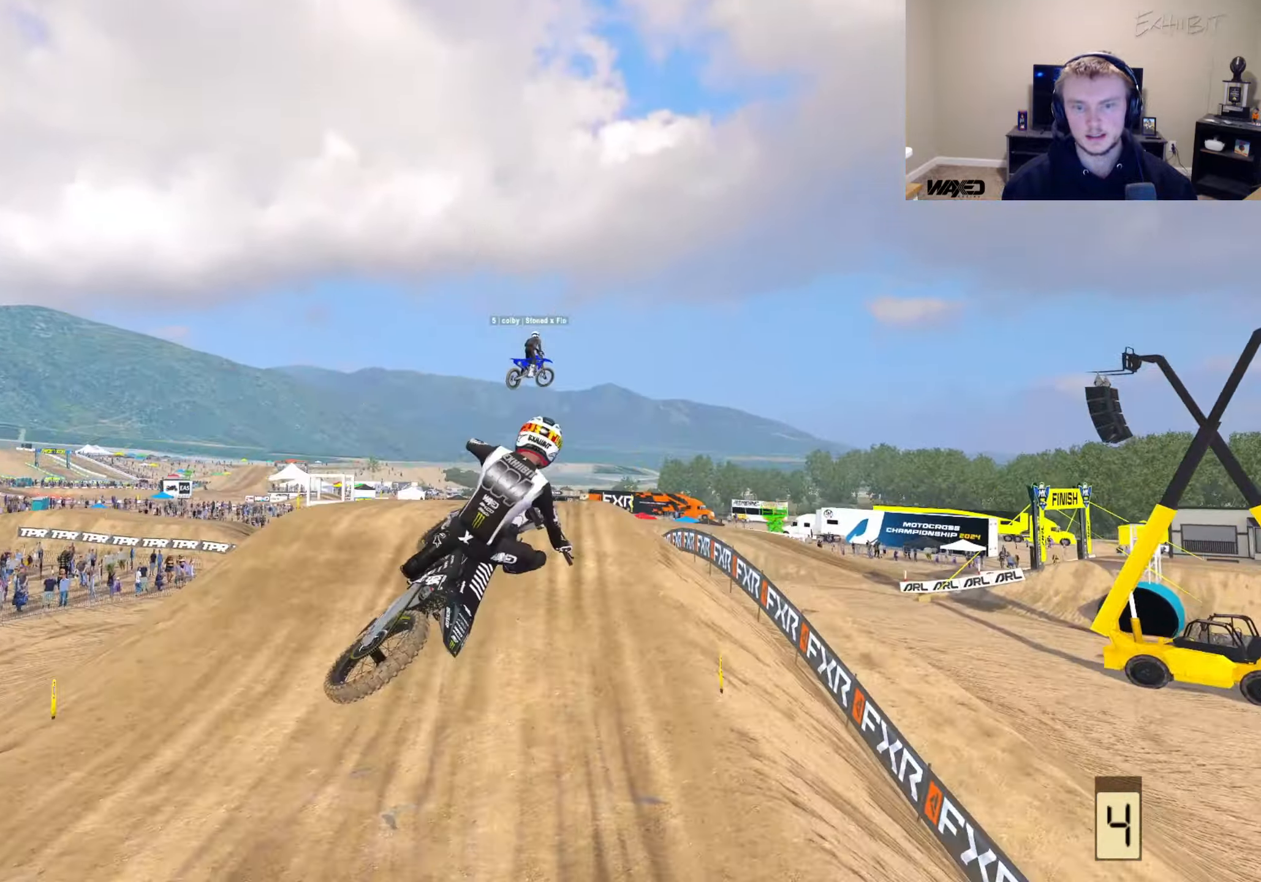
{"buttons": [], "left_stick": "right", "right_stick": "up-left", "events": [[67, "left_stick", "right"], [117, "R2", "up"], [117, "R3", "up"], [183, "right_stick", "up-left"]]}
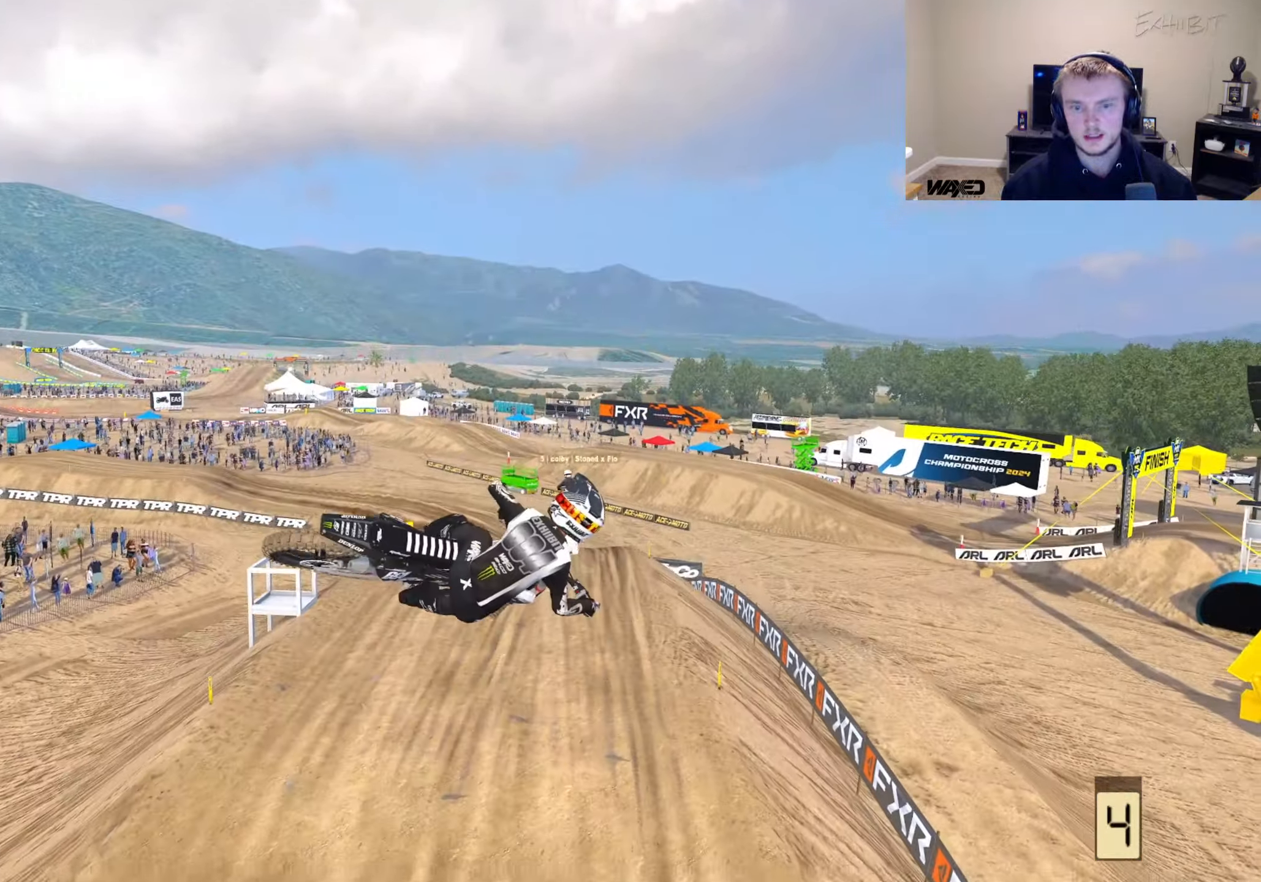
{"buttons": [], "left_stick": "center", "right_stick": "up-left", "events": [[300, "R2", "down"], [483, "left_stick", "center"], [500, "R2", "up"]]}
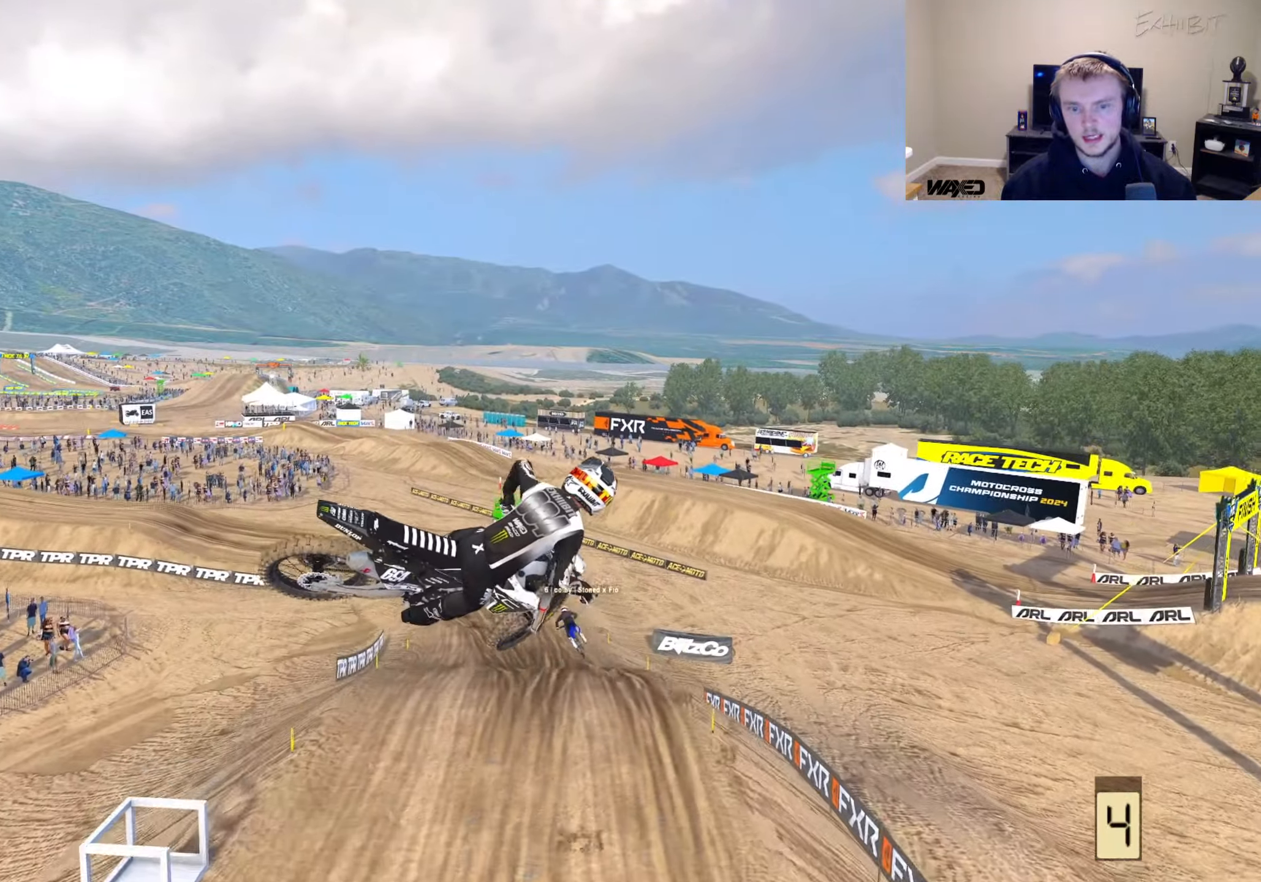
{"buttons": [], "left_stick": "down-left", "right_stick": "up-left", "events": [[200, "R2", "down"], [333, "R2", "up"], [433, "left_stick", "down-left"]]}
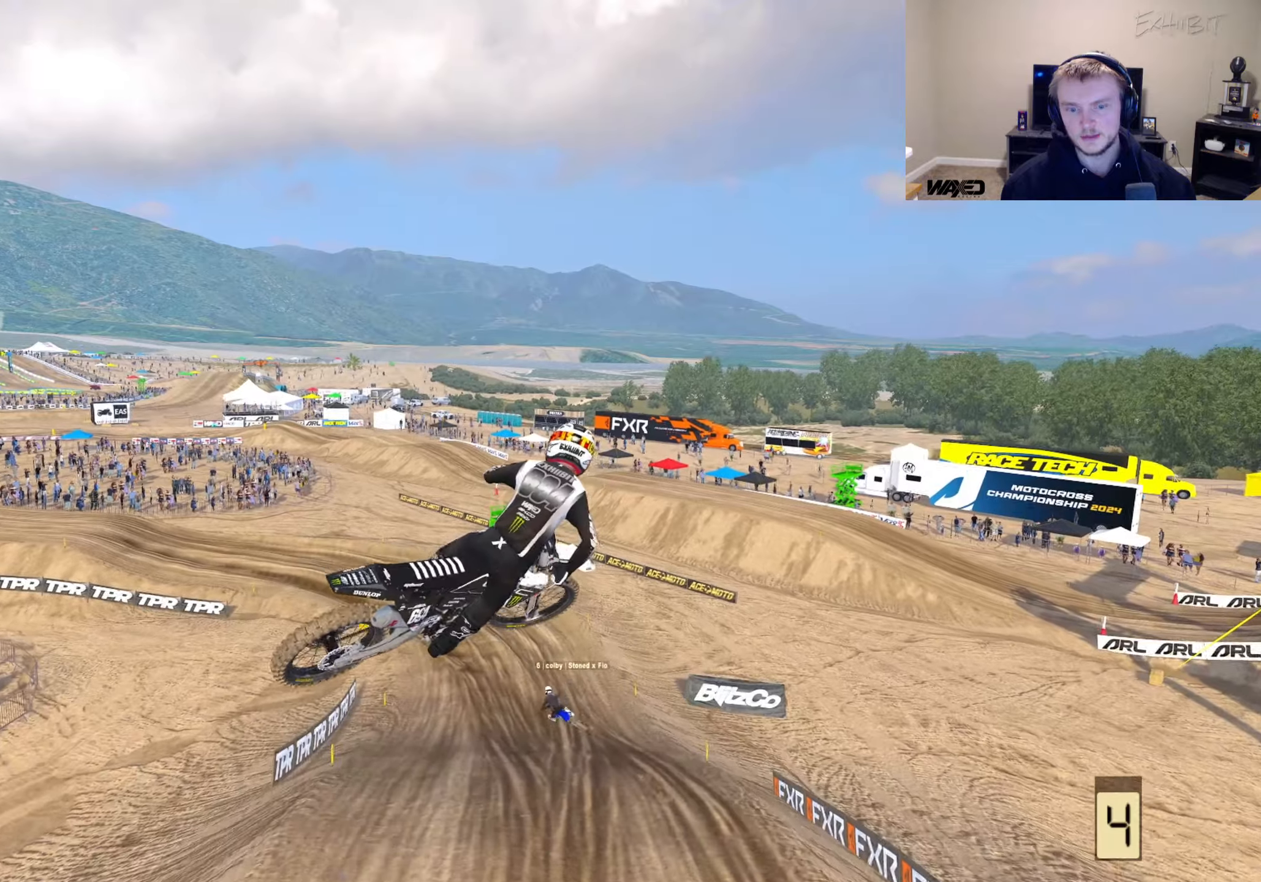
{"buttons": [], "left_stick": "left", "right_stick": "up-left", "events": [[33, "left_stick", "left"], [167, "CROSS", "down"], [300, "CROSS", "up"]]}
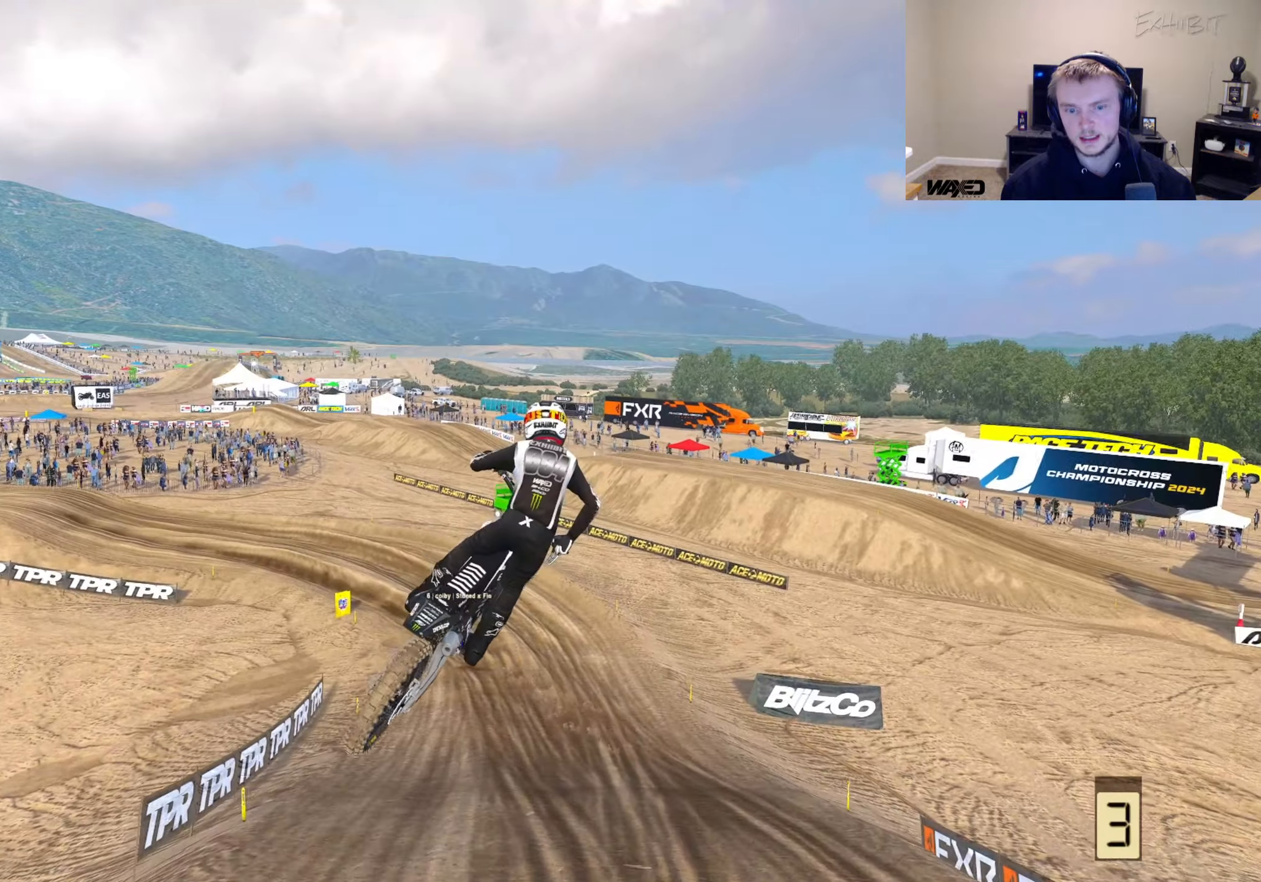
{"buttons": ["R2"], "left_stick": "down-left", "right_stick": "center", "events": [[67, "left_stick", "down-left"], [167, "R2", "down"], [450, "right_stick", "center"]]}
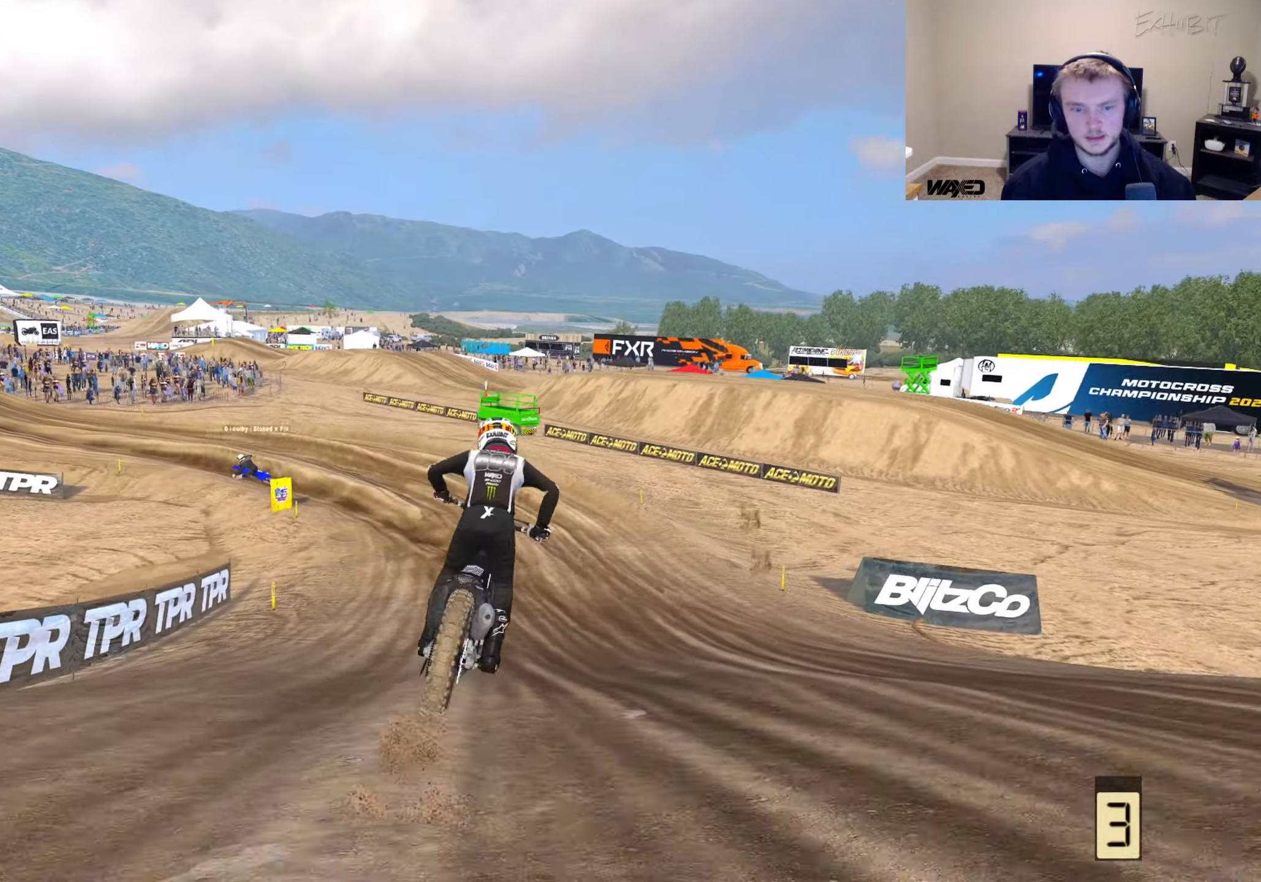
{"buttons": [], "left_stick": "down-left", "right_stick": "center", "events": [[217, "R2", "up"]]}
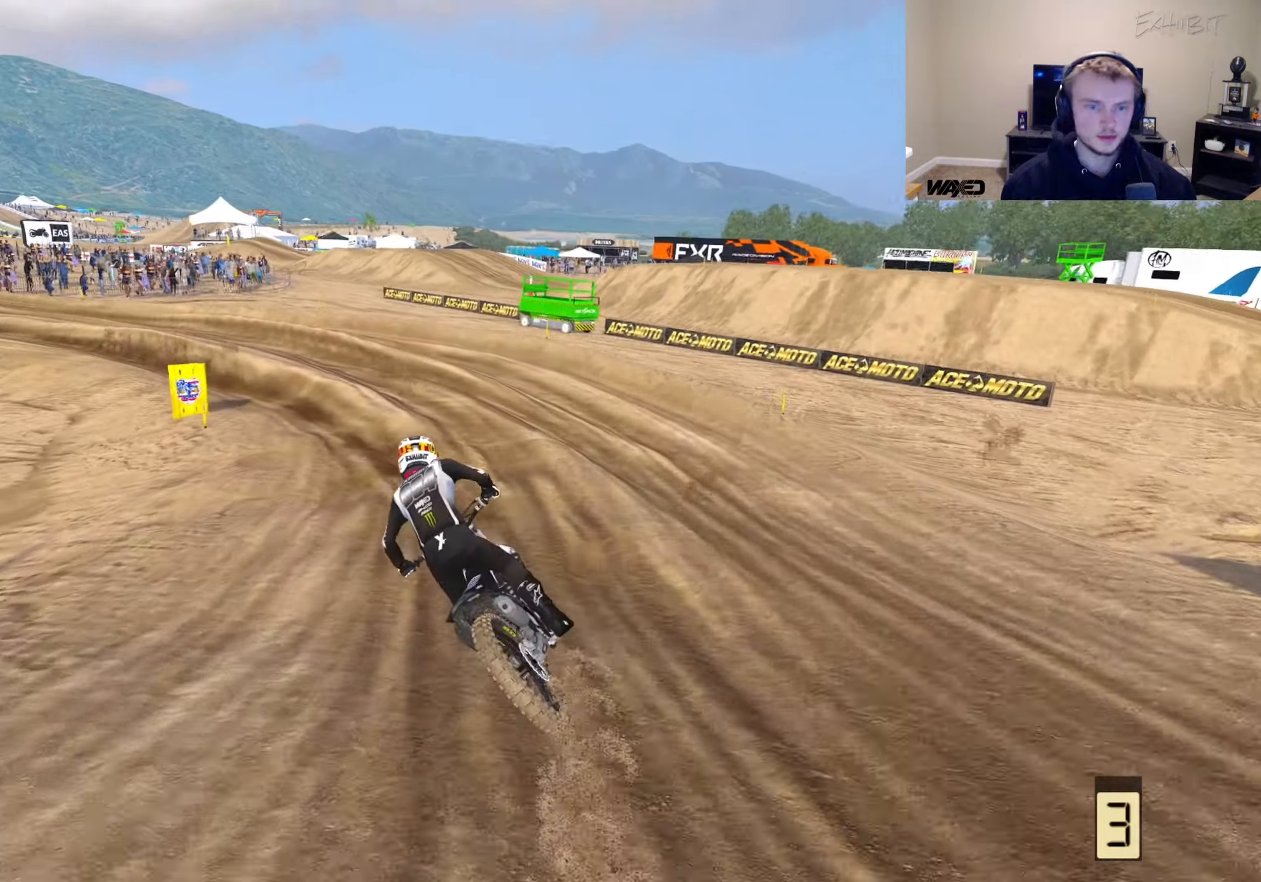
{"buttons": ["R2"], "left_stick": "down-left", "right_stick": "center", "events": [[17, "R2", "down"]]}